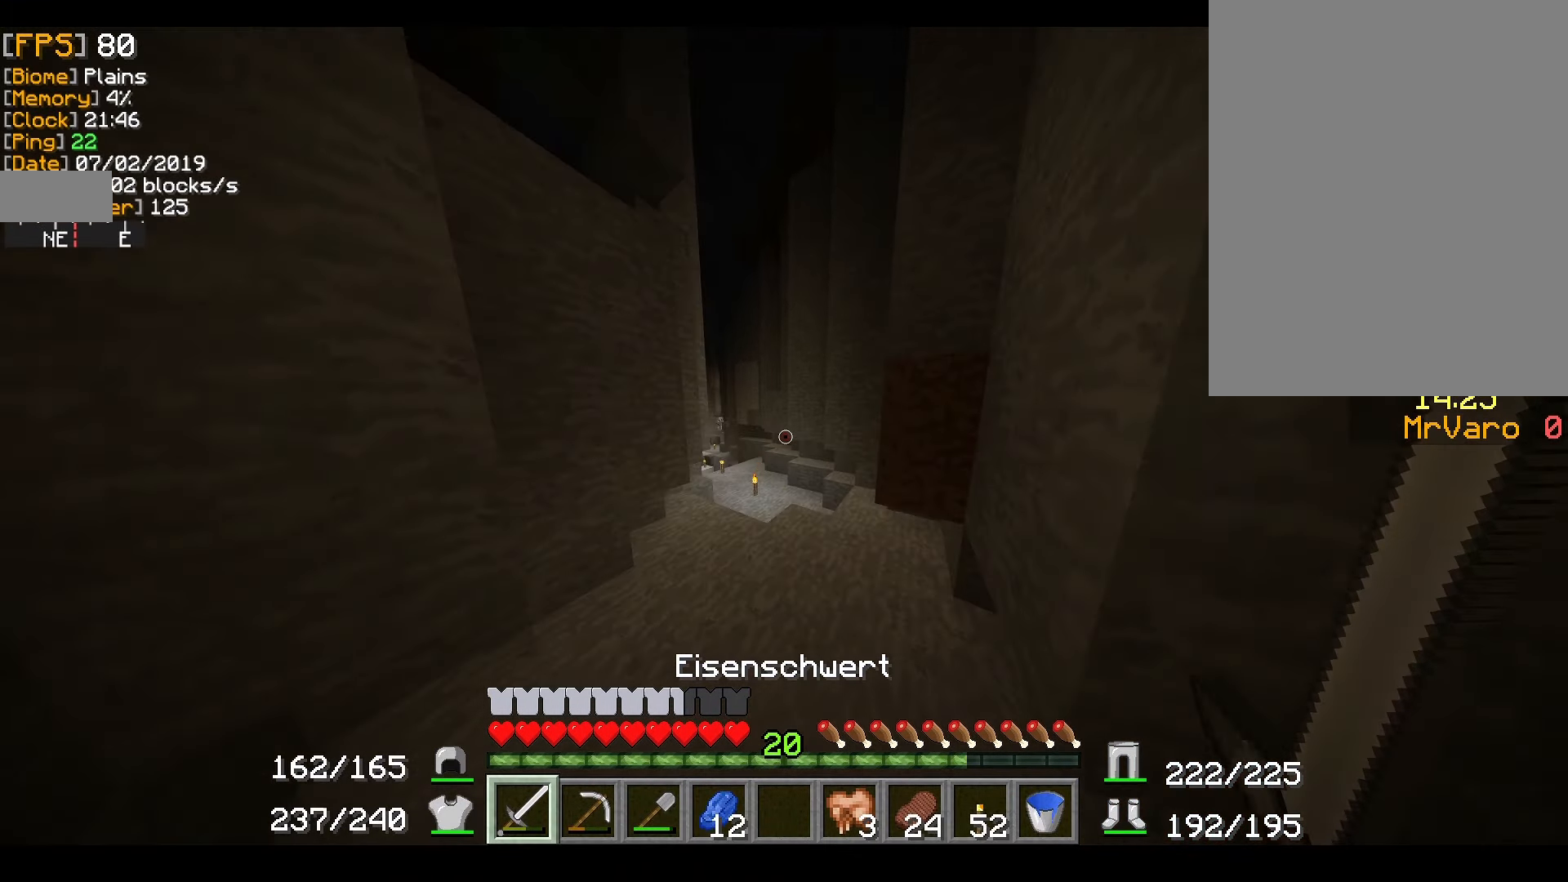
Gameplay with keyboard and mouse; each line is a JSON object with the keys and mouse buttons held at the frame after it. "events" lists presses ("down") and releases ("up") of "a", "d", "s", "w", "mouse_left" and "mouse_right" between this image and that frame as [ms after this image, input, new state], when the widget could be followed in between. "mouse_left", "mouse_right" = the "left", "right" buttons of the "mouse" list. No other keys are recorded. Fast repeated clicks can show as one long hold. Mouse movement is not recorded.
{"keys": ["w"], "mouse": [], "events": []}
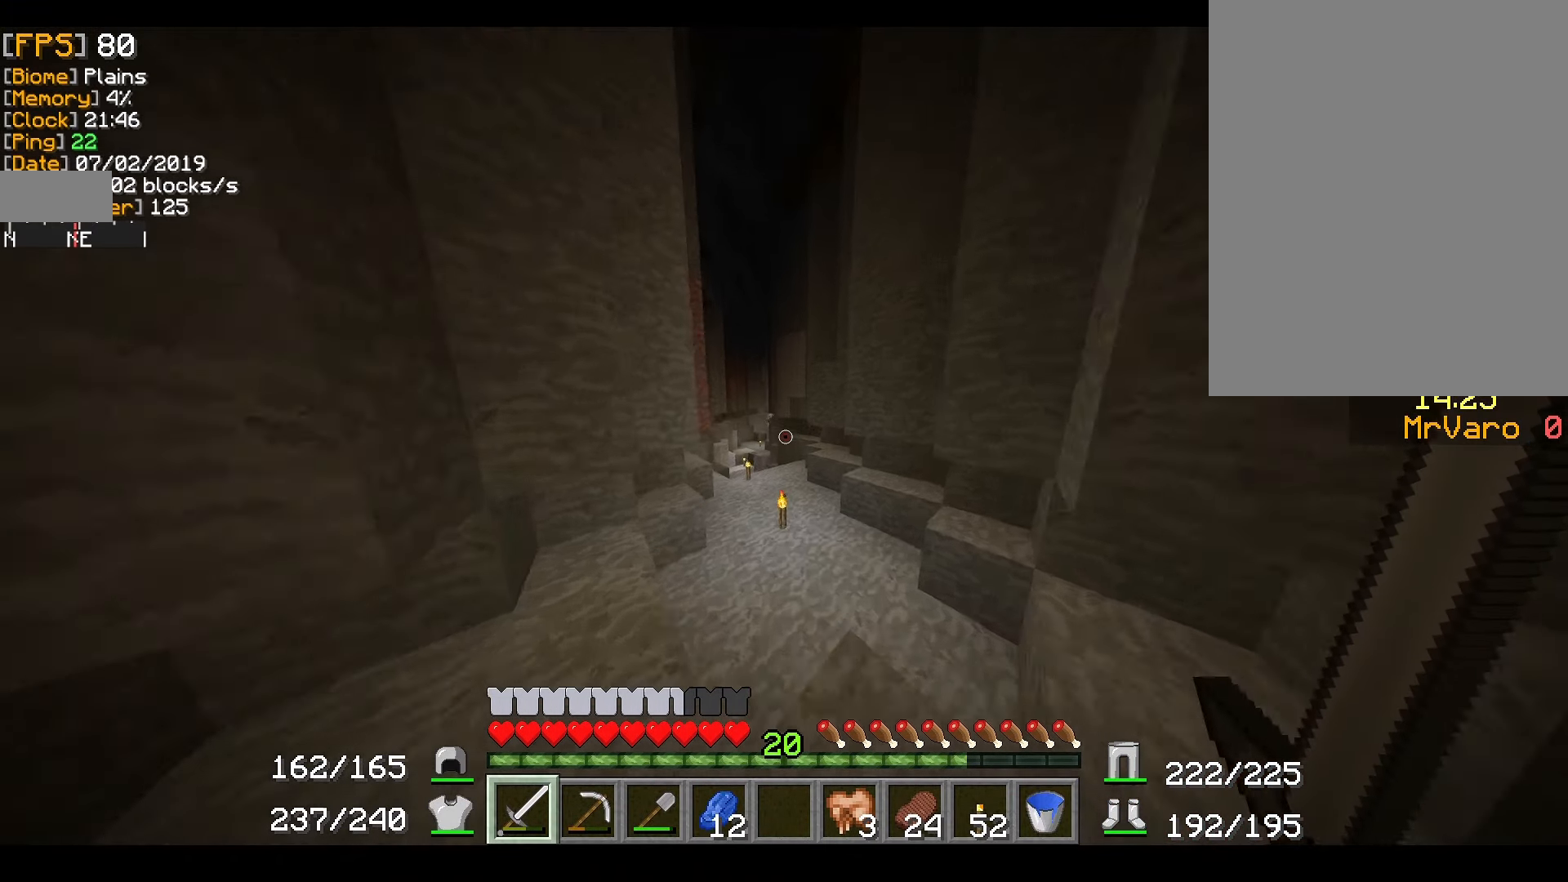
{"keys": ["a", "w"], "mouse": [], "events": [[334, "a", "down"]]}
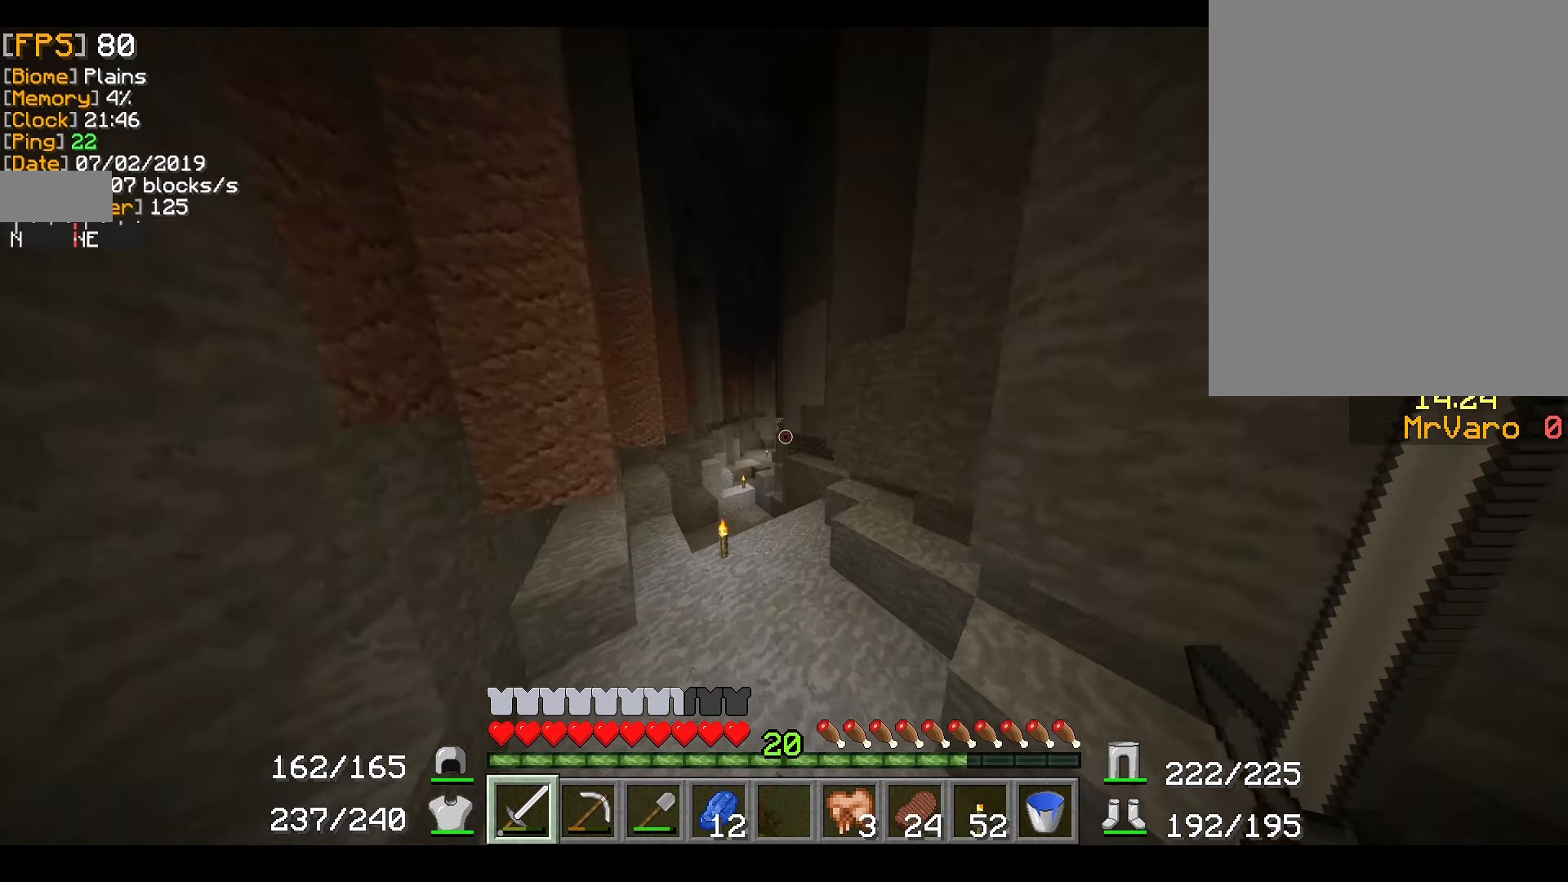
{"keys": ["w"], "mouse": [], "events": [[317, "a", "up"]]}
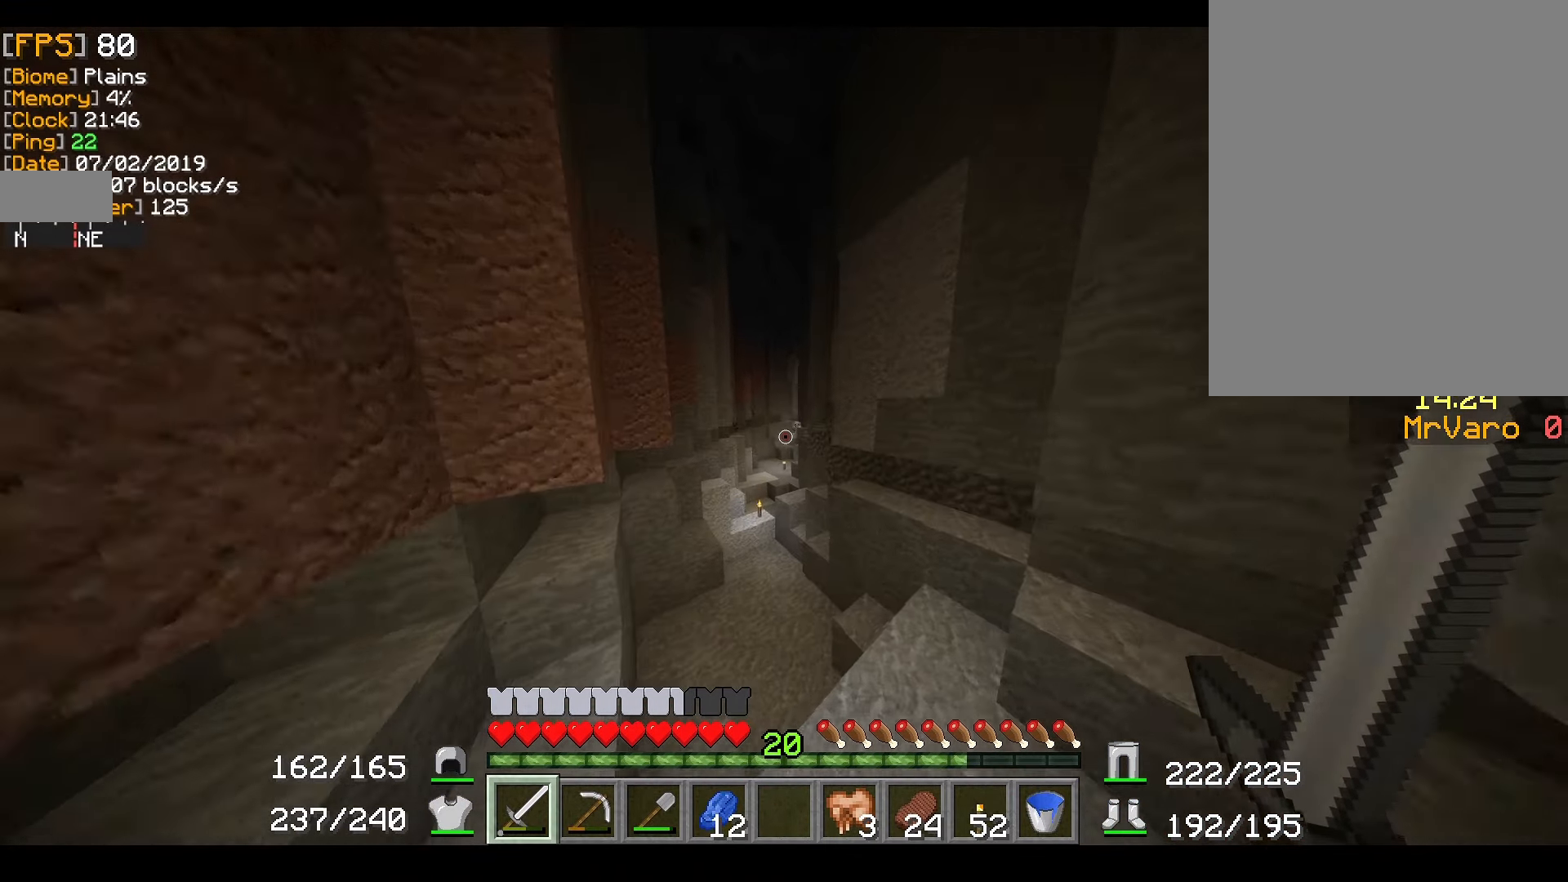
{"keys": ["w"], "mouse": [], "events": []}
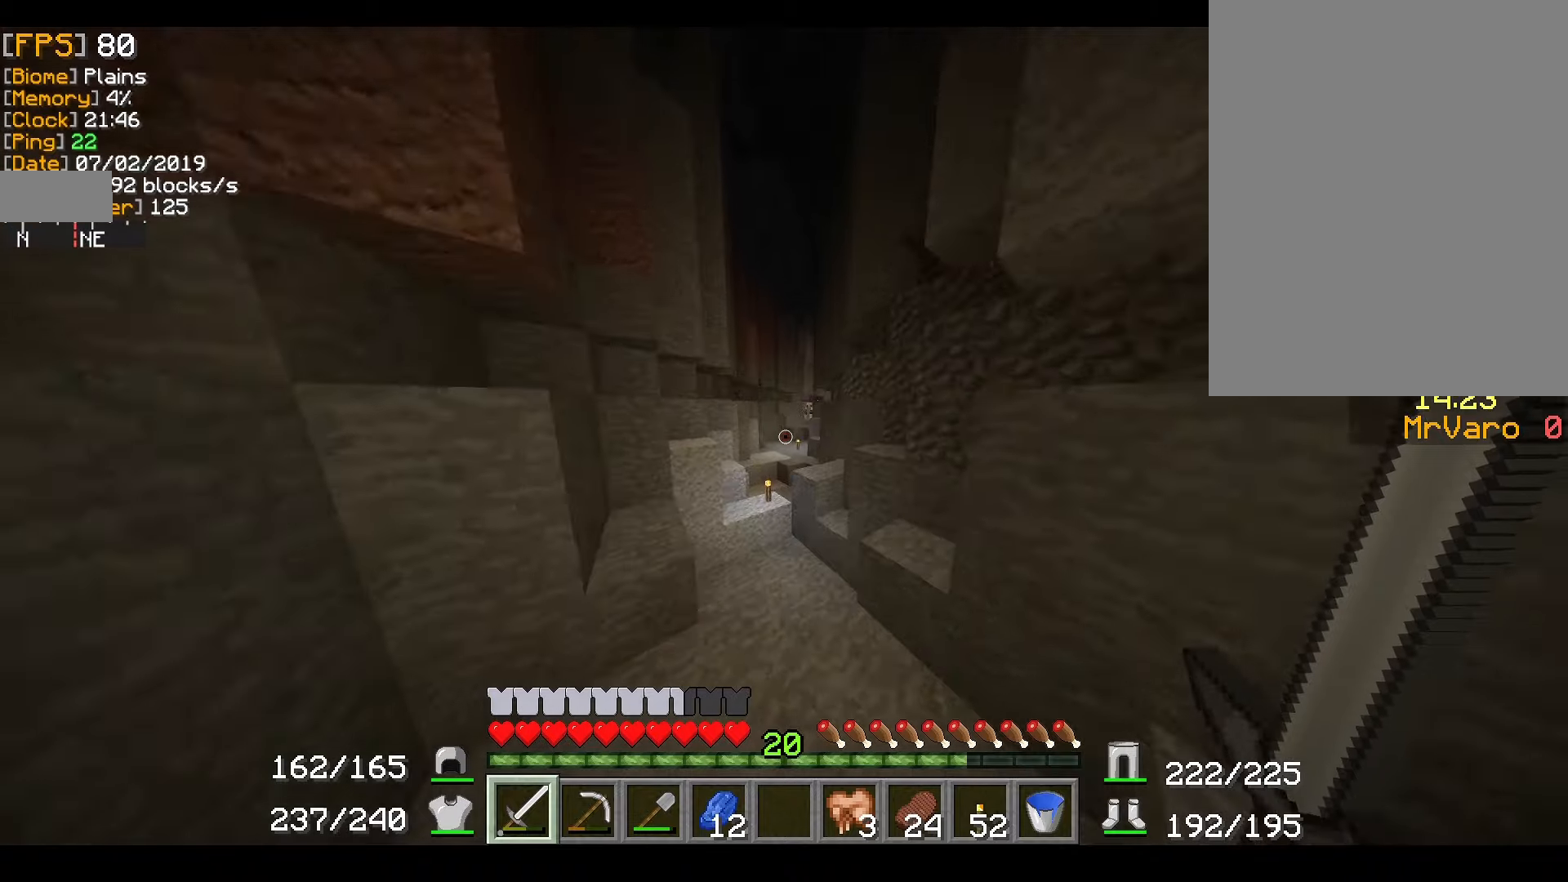
{"keys": ["a", "w"], "mouse": [], "events": [[484, "a", "down"]]}
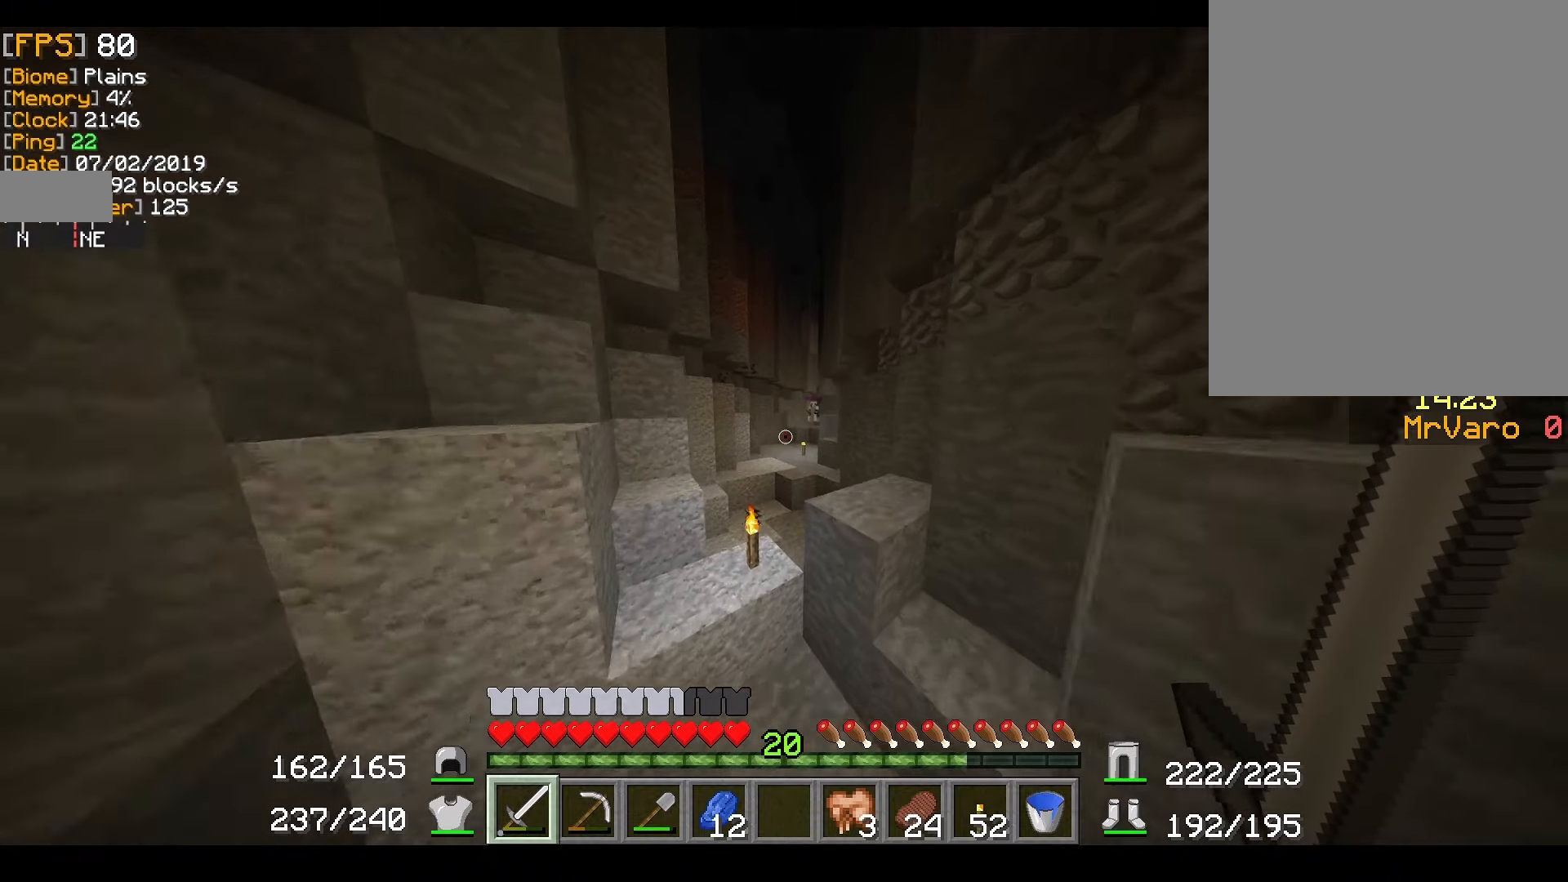
{"keys": ["w"], "mouse": [], "events": [[184, "a", "up"]]}
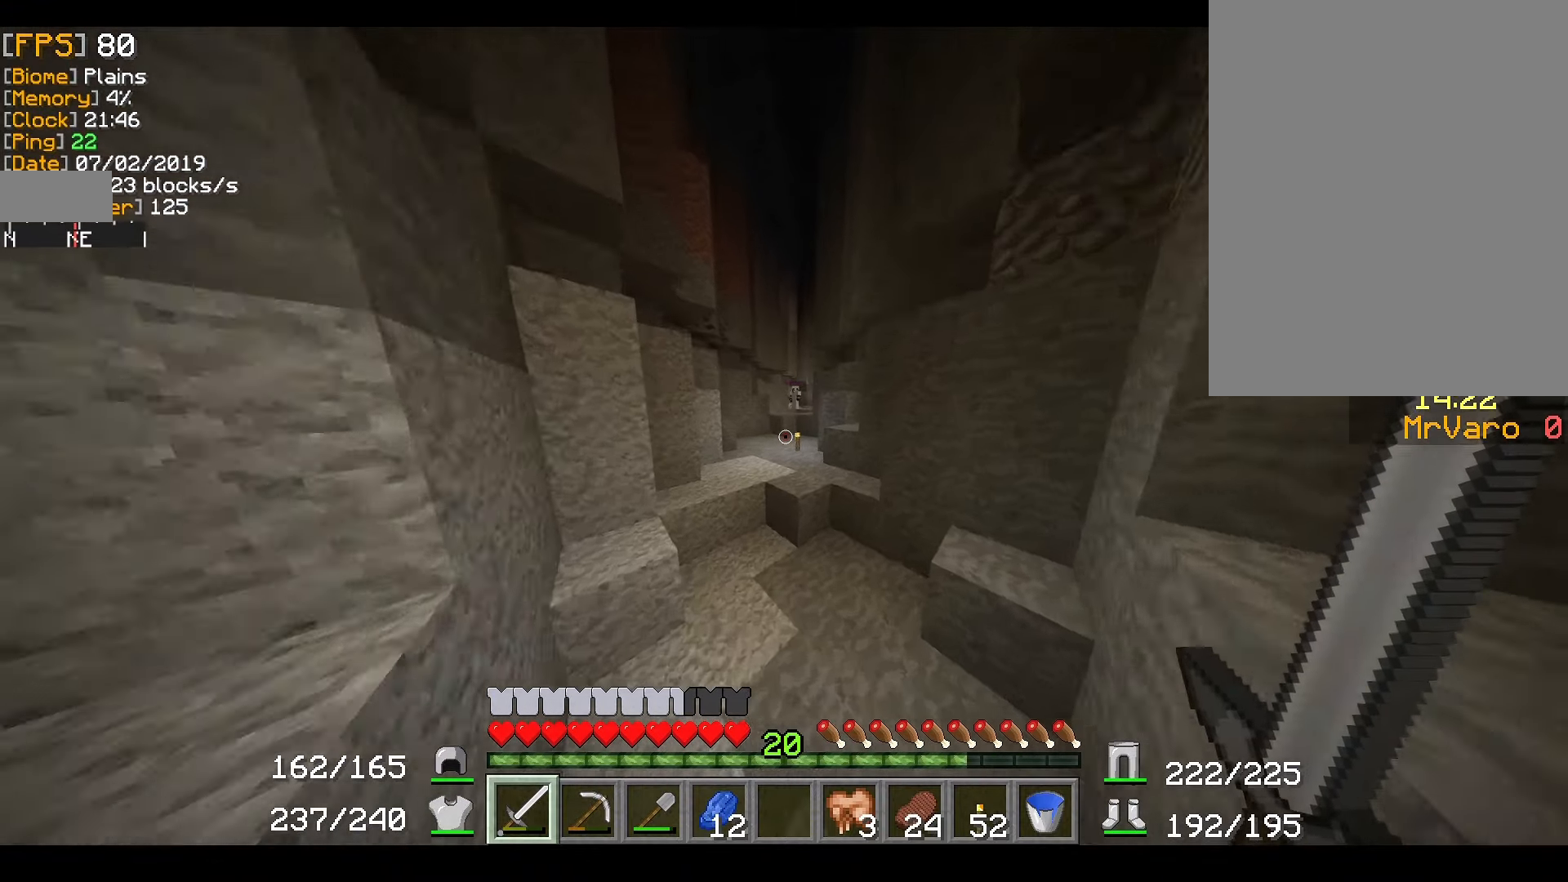
{"keys": [], "mouse": [], "events": [[33, "w", "up"]]}
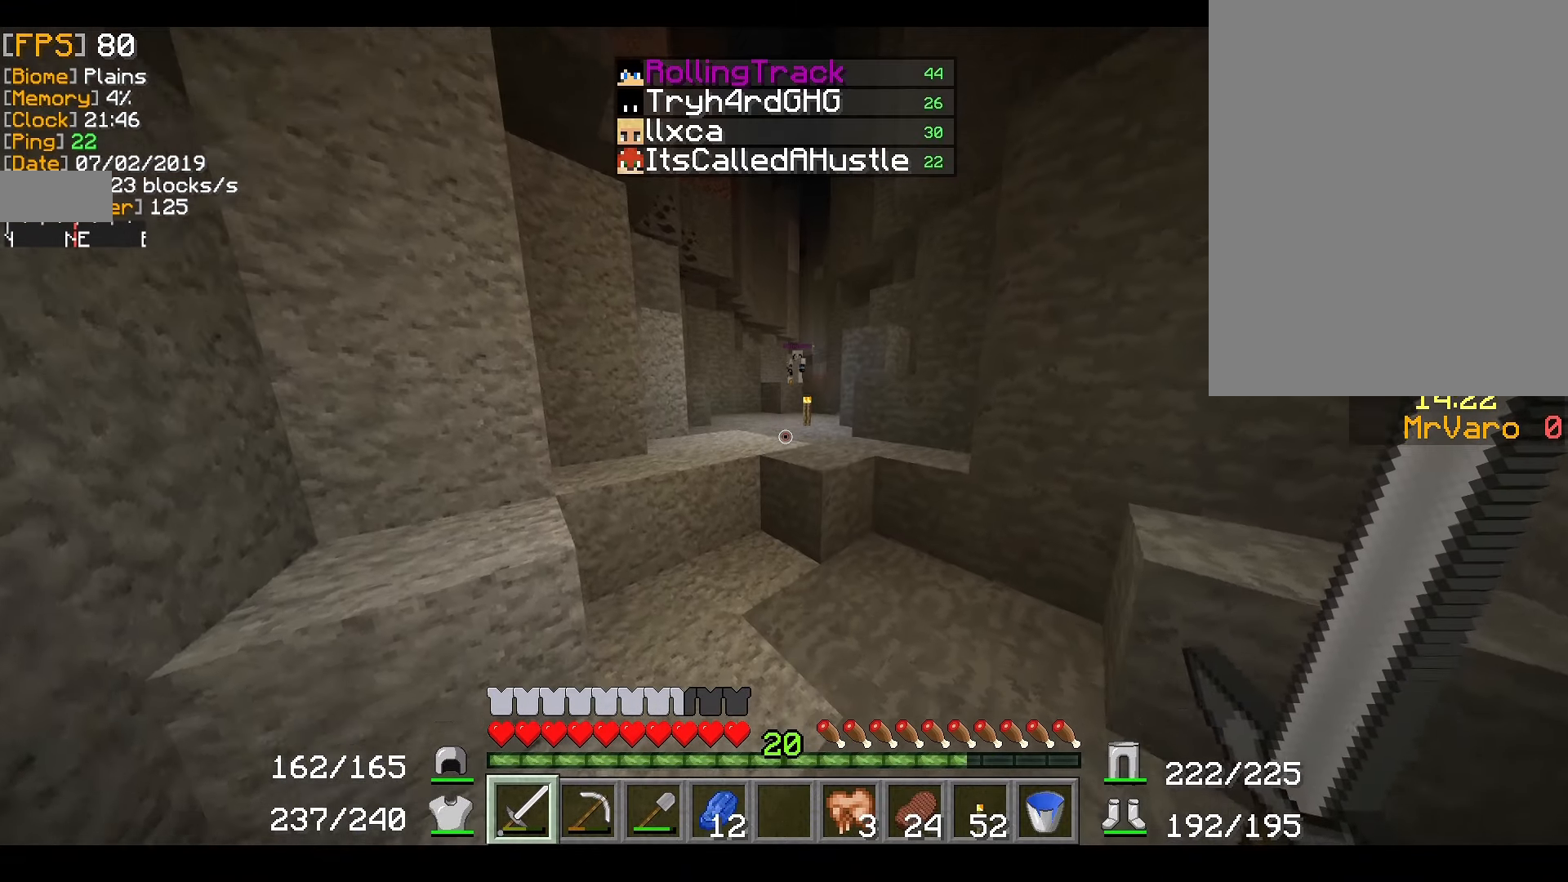
{"keys": ["w"], "mouse": [], "events": [[117, "w", "down"]]}
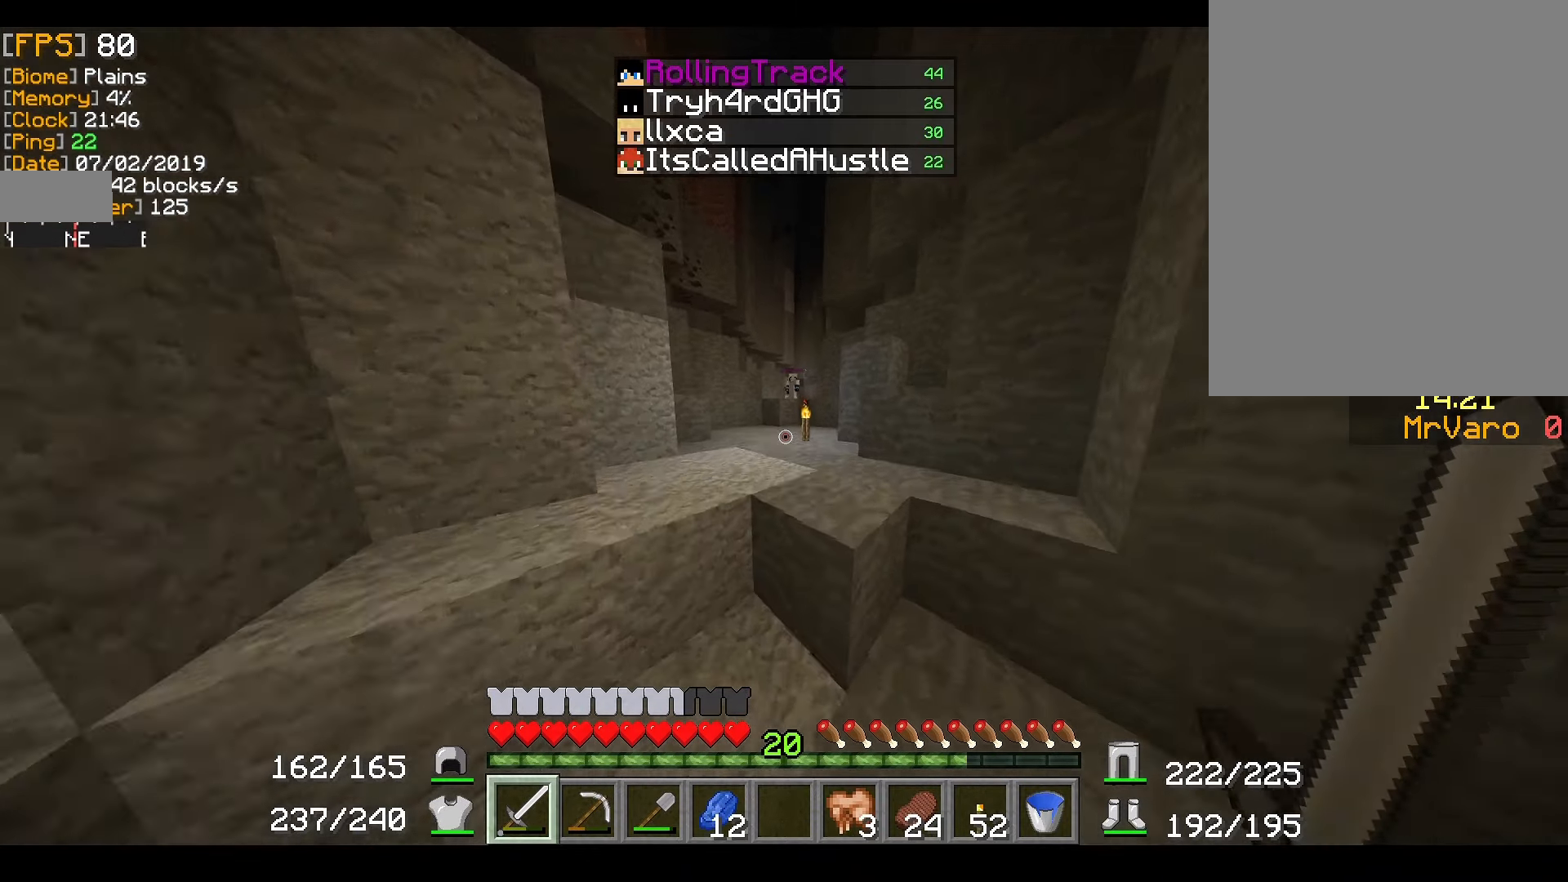
{"keys": ["w"], "mouse": [], "events": []}
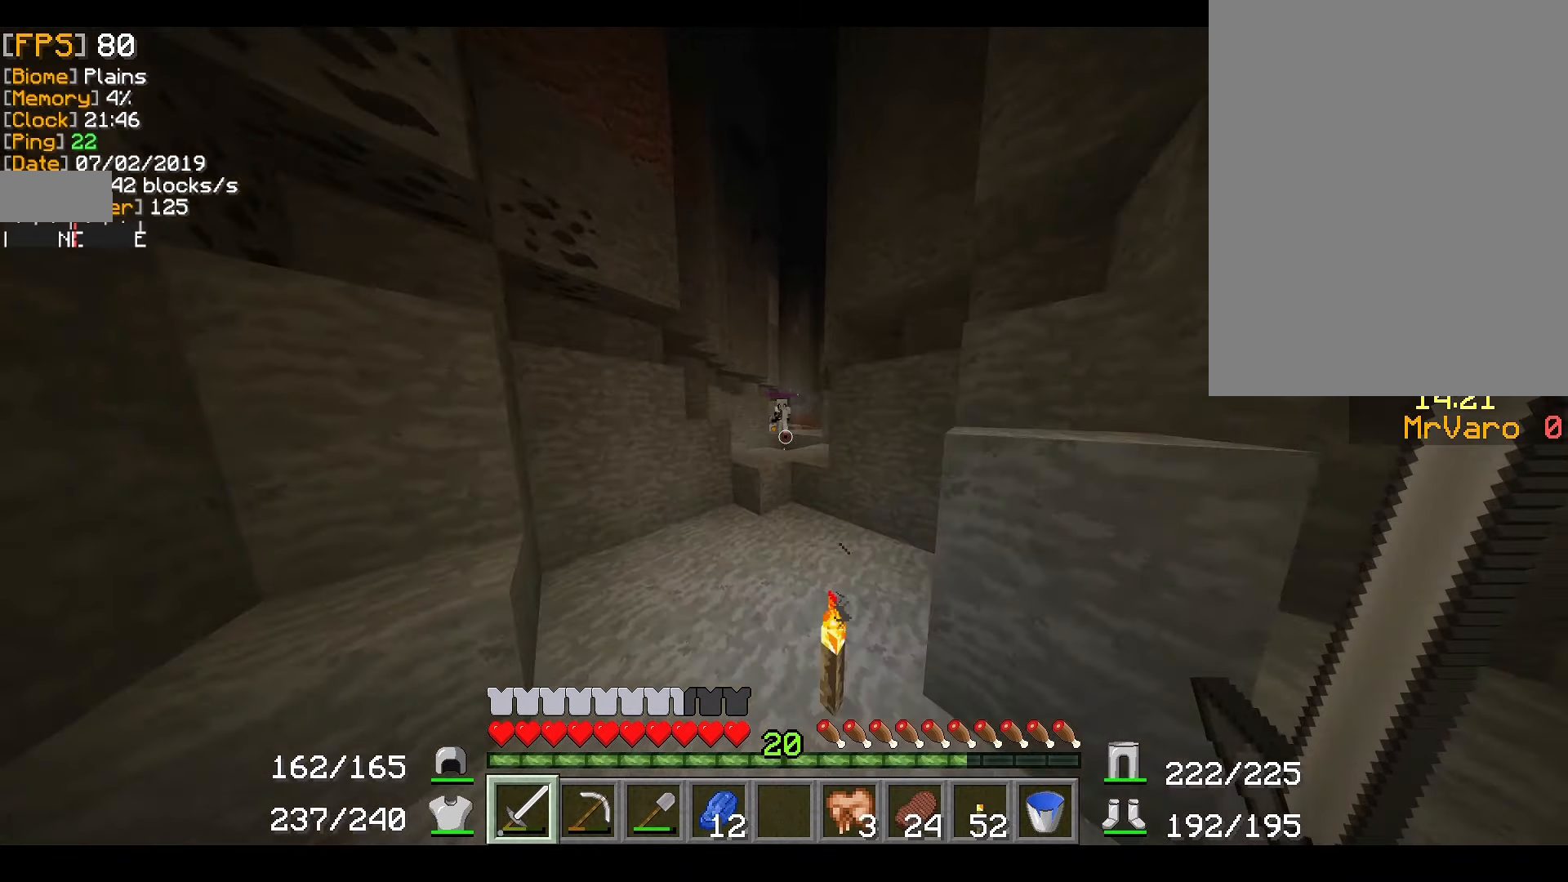
{"keys": ["w"], "mouse": [], "events": []}
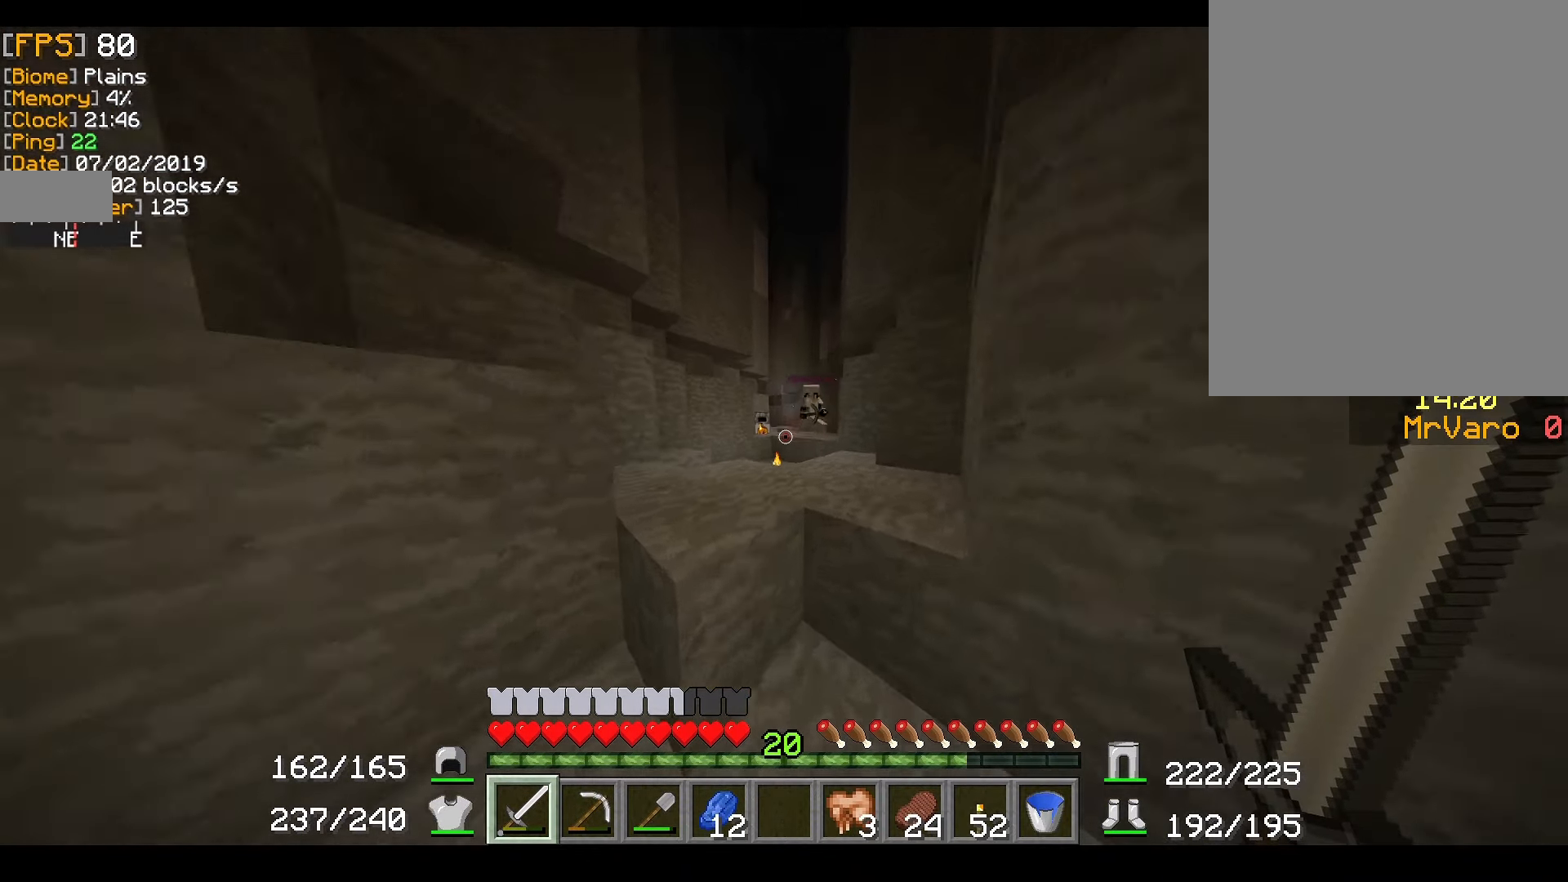
{"keys": ["a", "w"], "mouse": [], "events": [[500, "a", "down"]]}
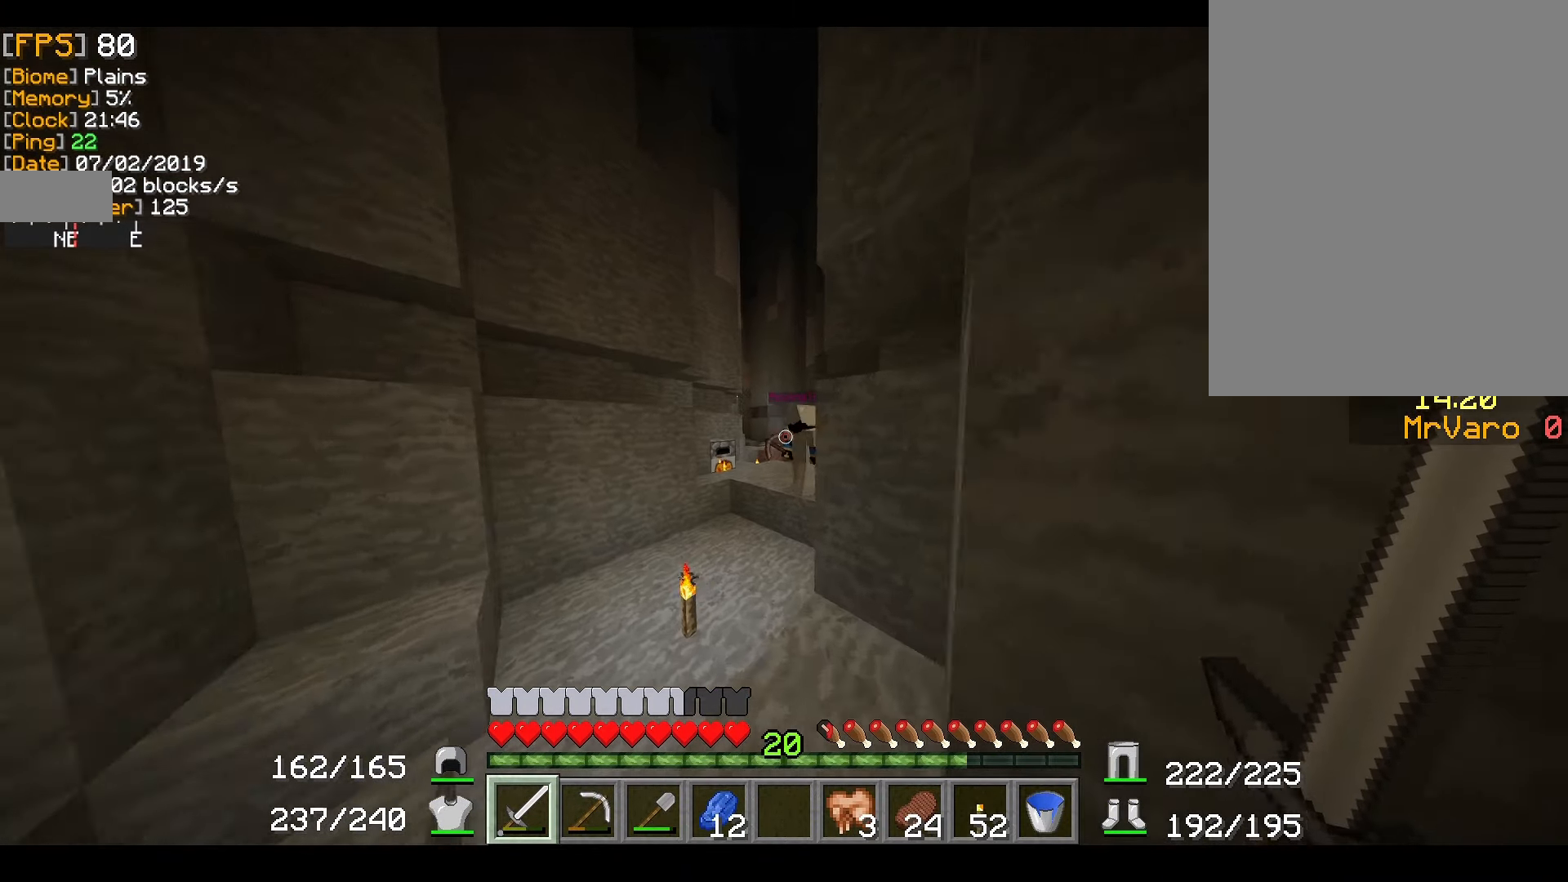
{"keys": ["w"], "mouse": [], "events": [[167, "a", "up"]]}
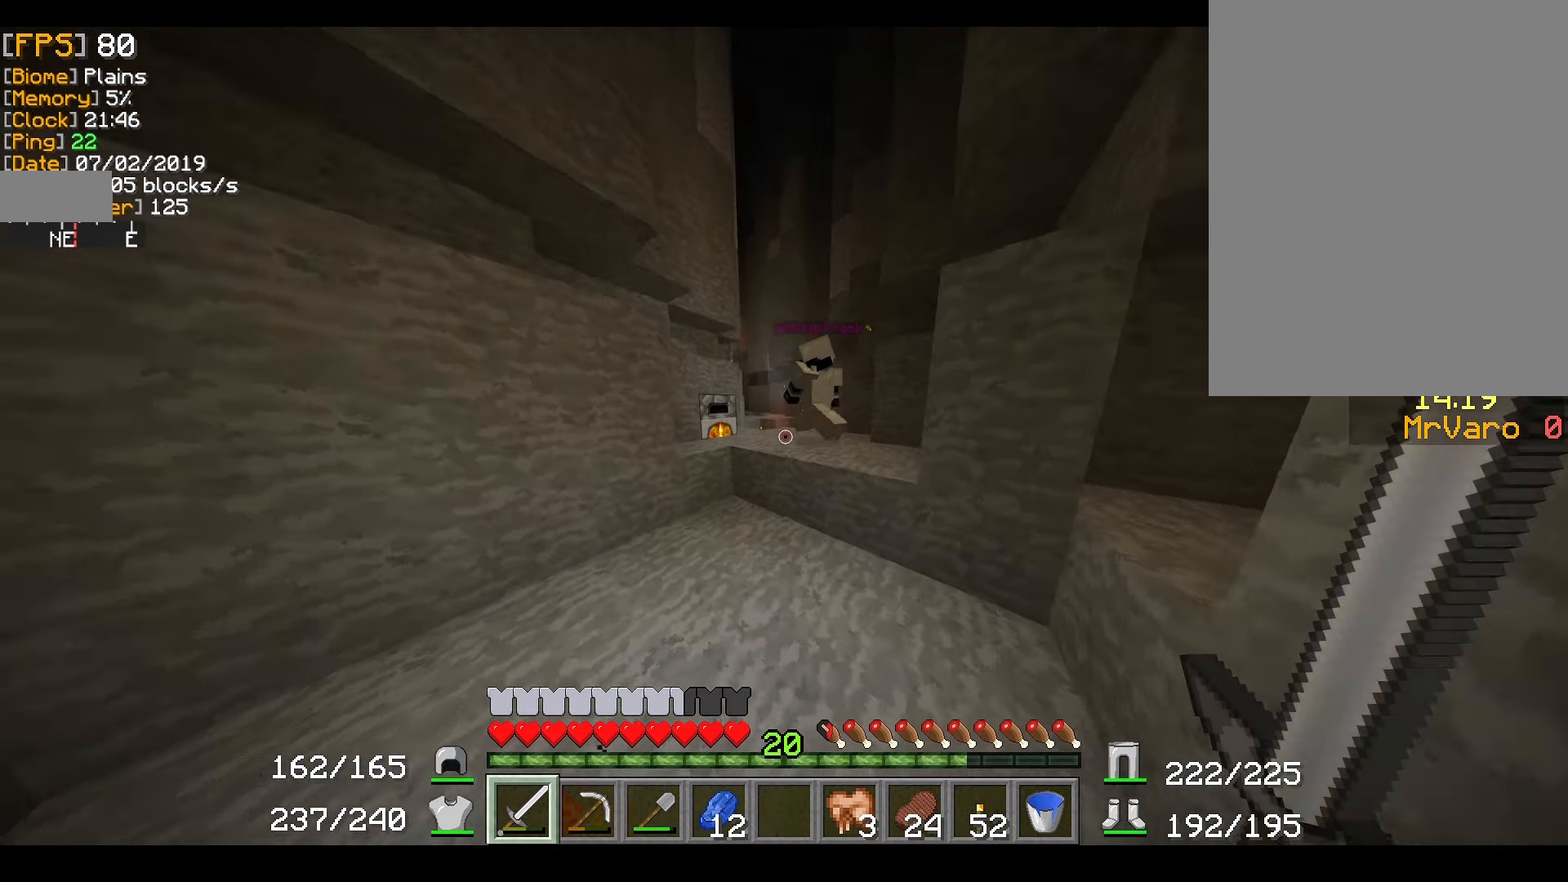
{"keys": ["d", "w"], "mouse": [], "events": [[300, "d", "down"]]}
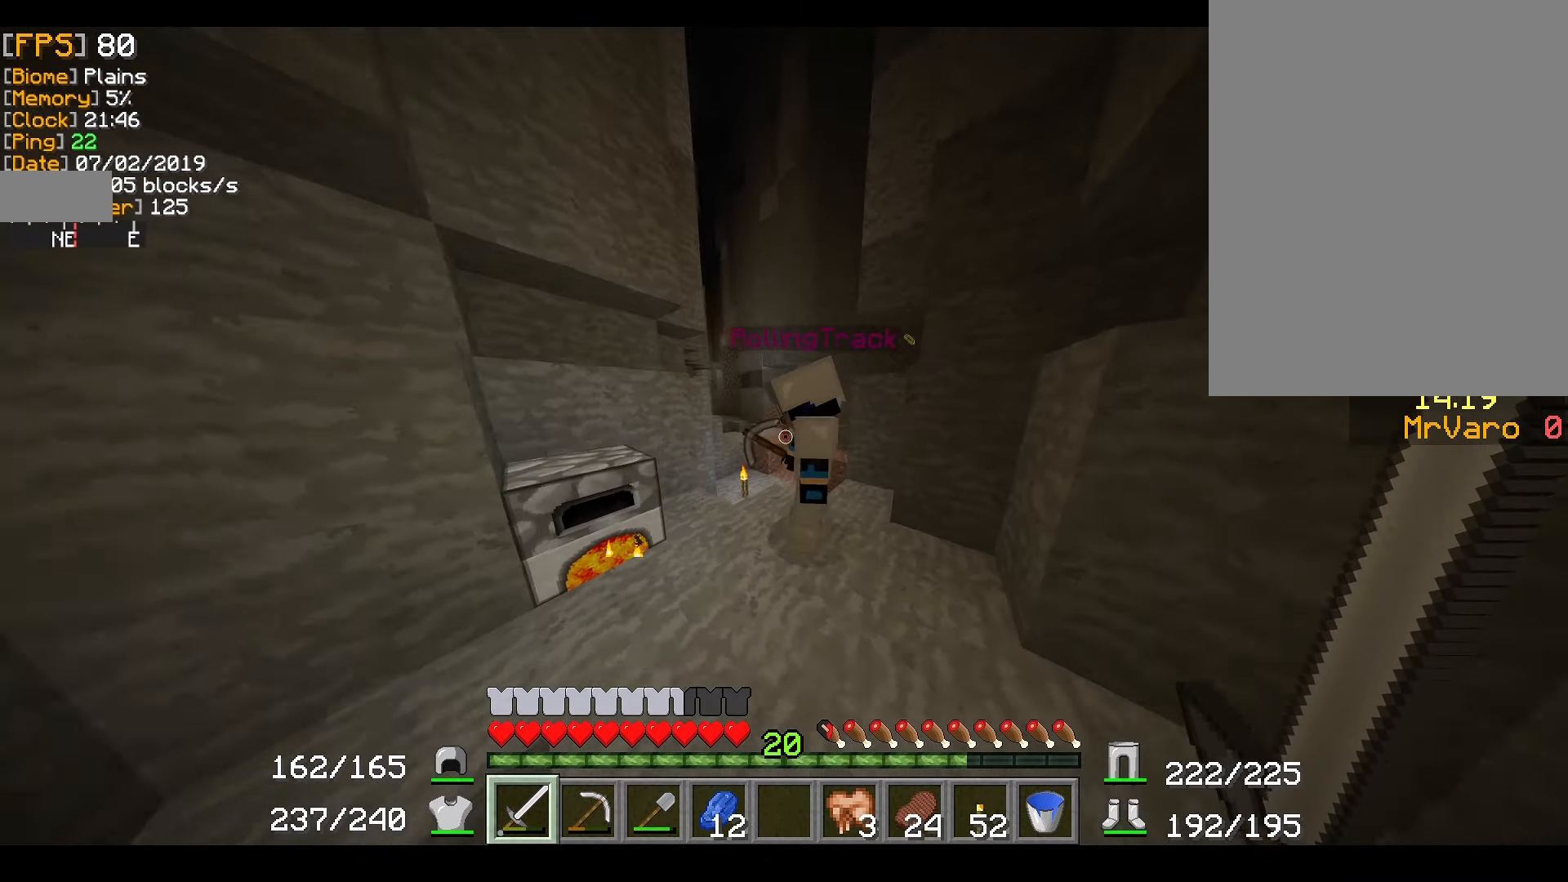
{"keys": ["w"], "mouse": [], "events": [[100, "d", "up"]]}
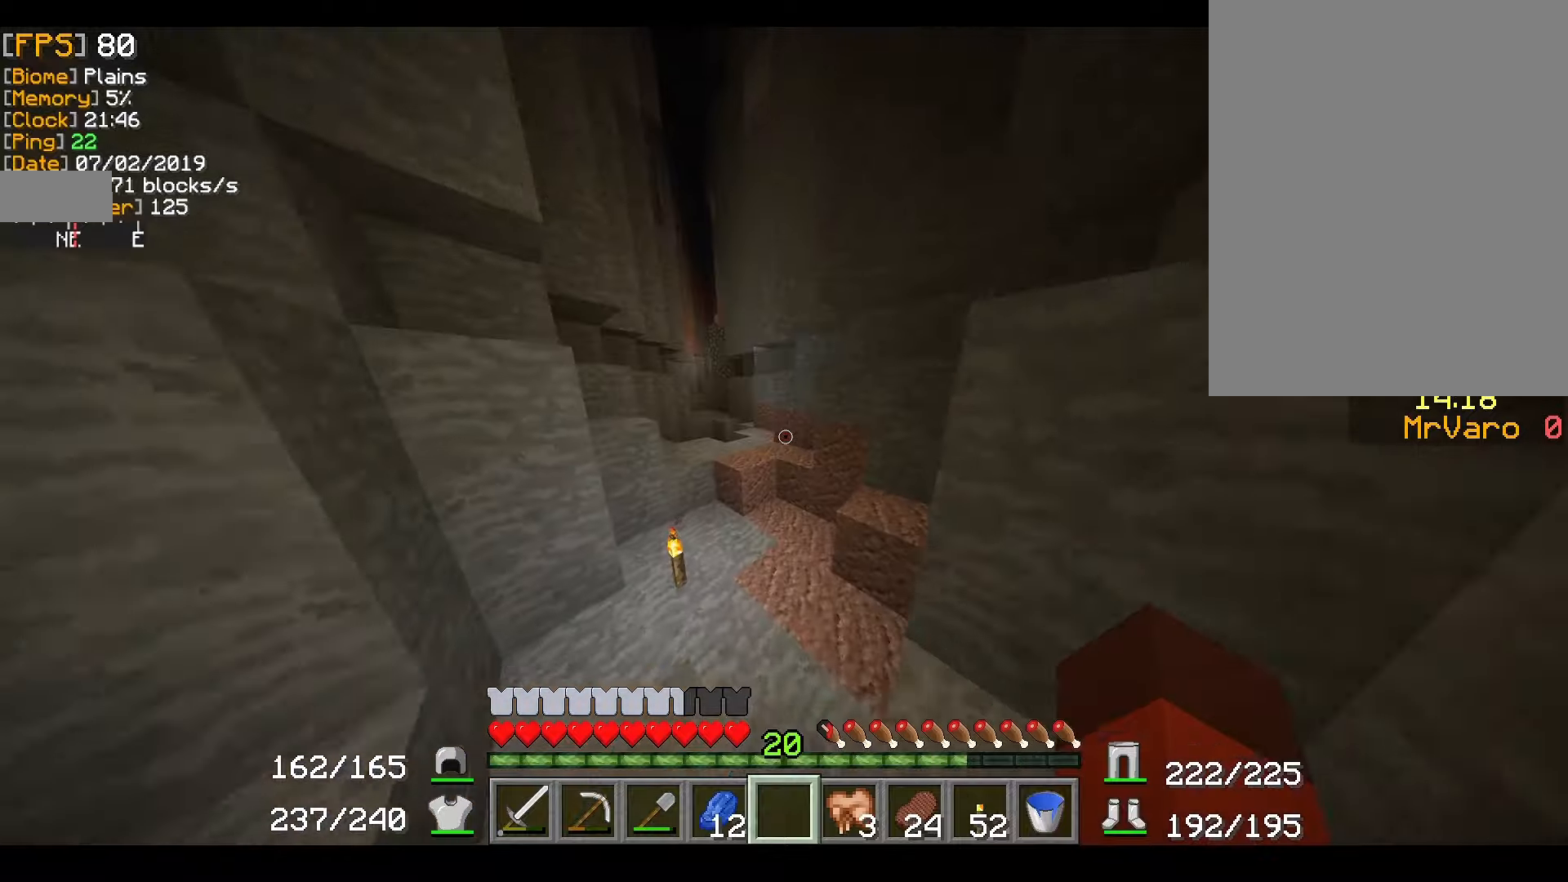
{"keys": [], "mouse": [], "events": [[117, "w", "up"]]}
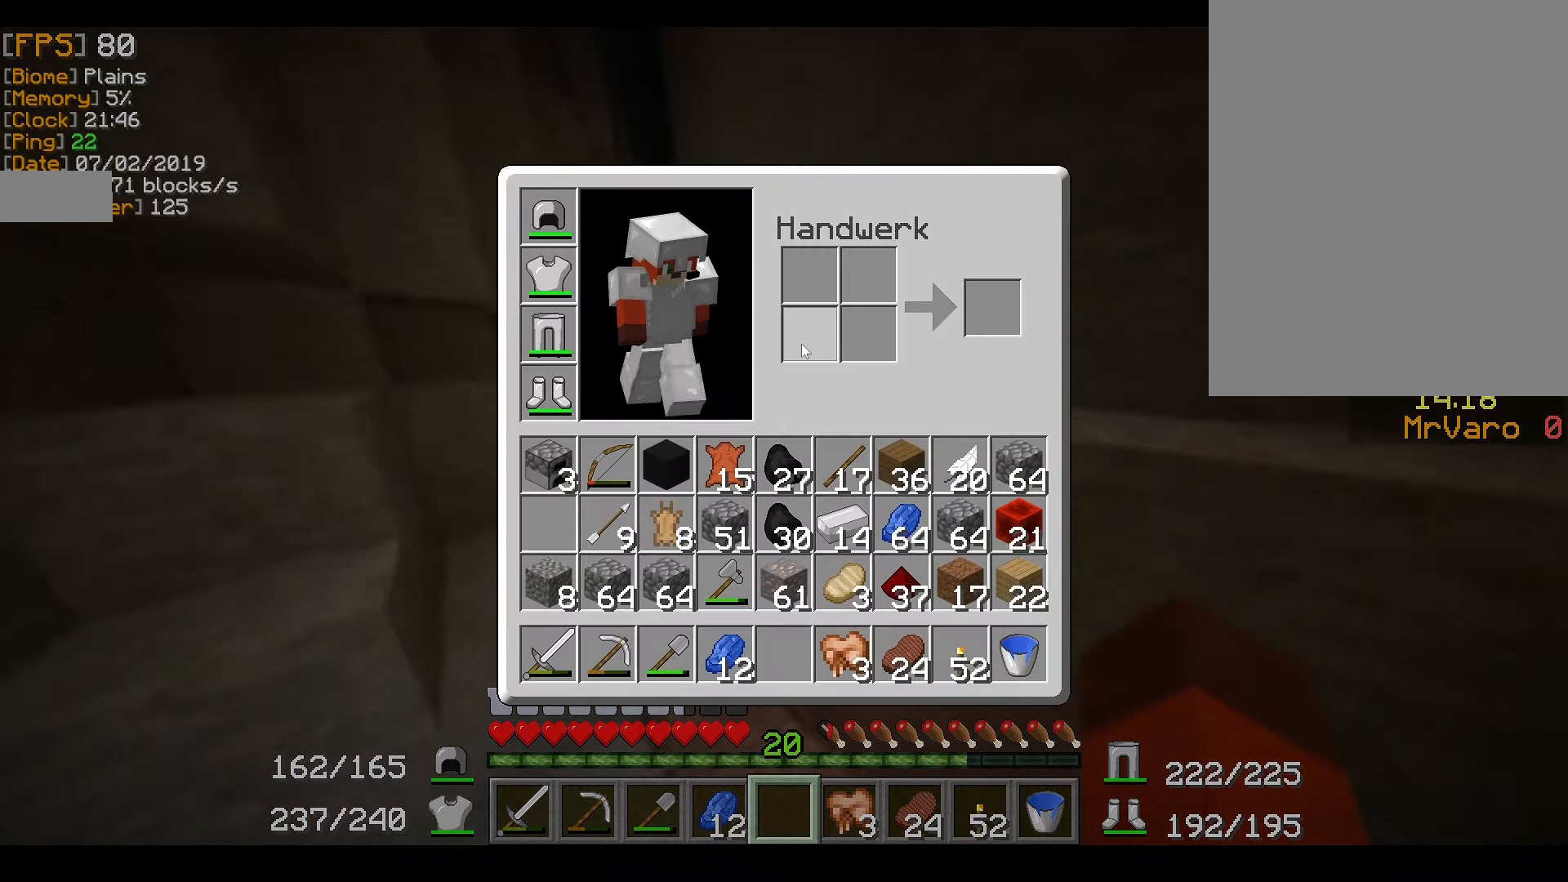
{"keys": ["w"], "mouse": [], "events": [[250, "w", "down"]]}
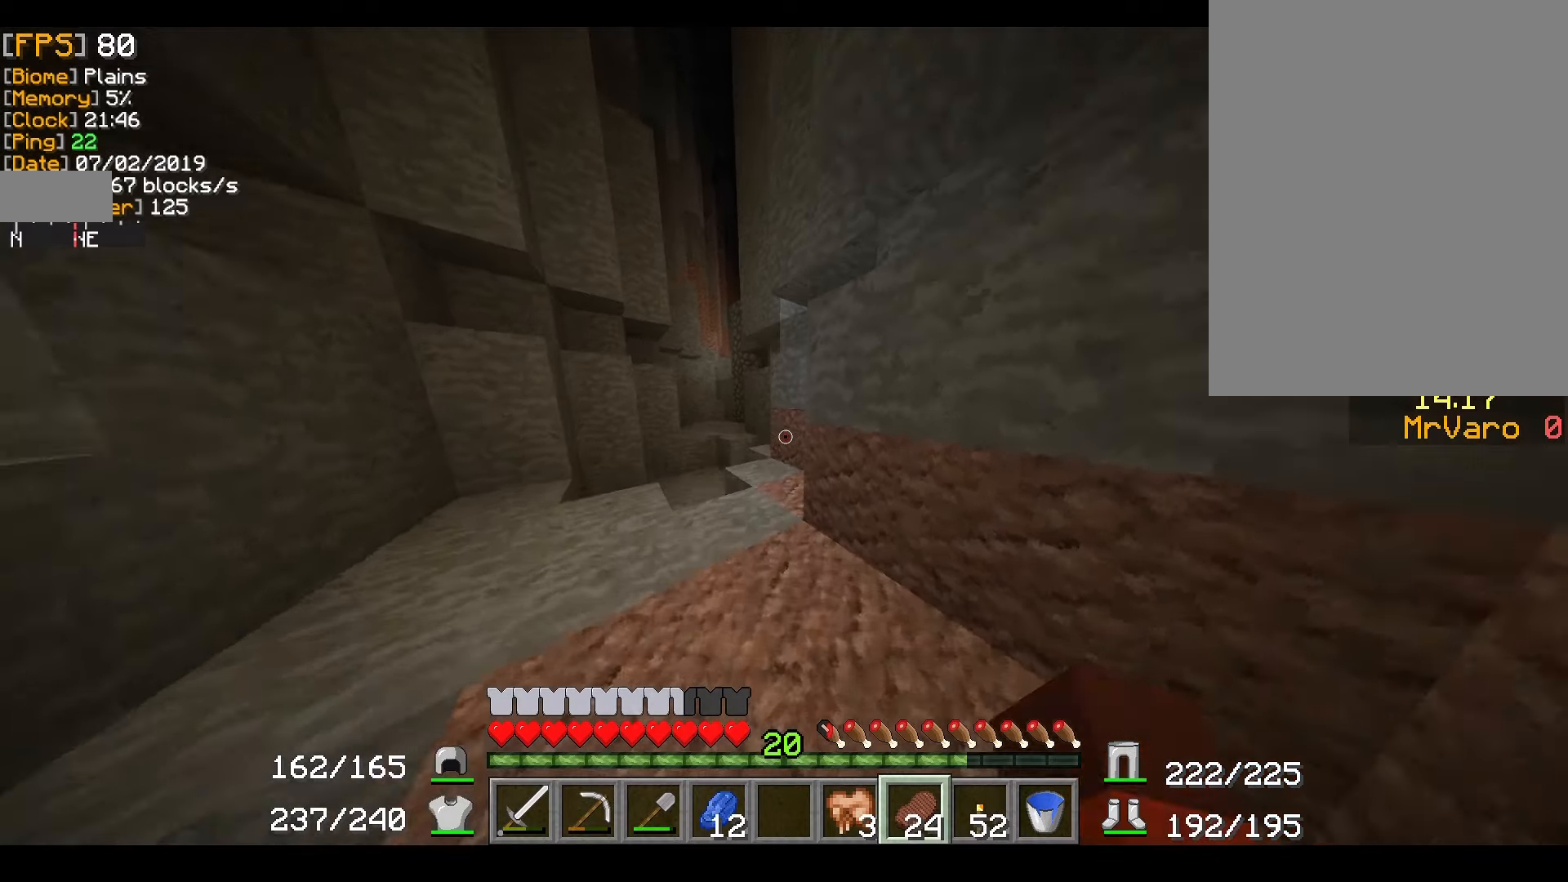
{"keys": ["w"], "mouse": [], "events": []}
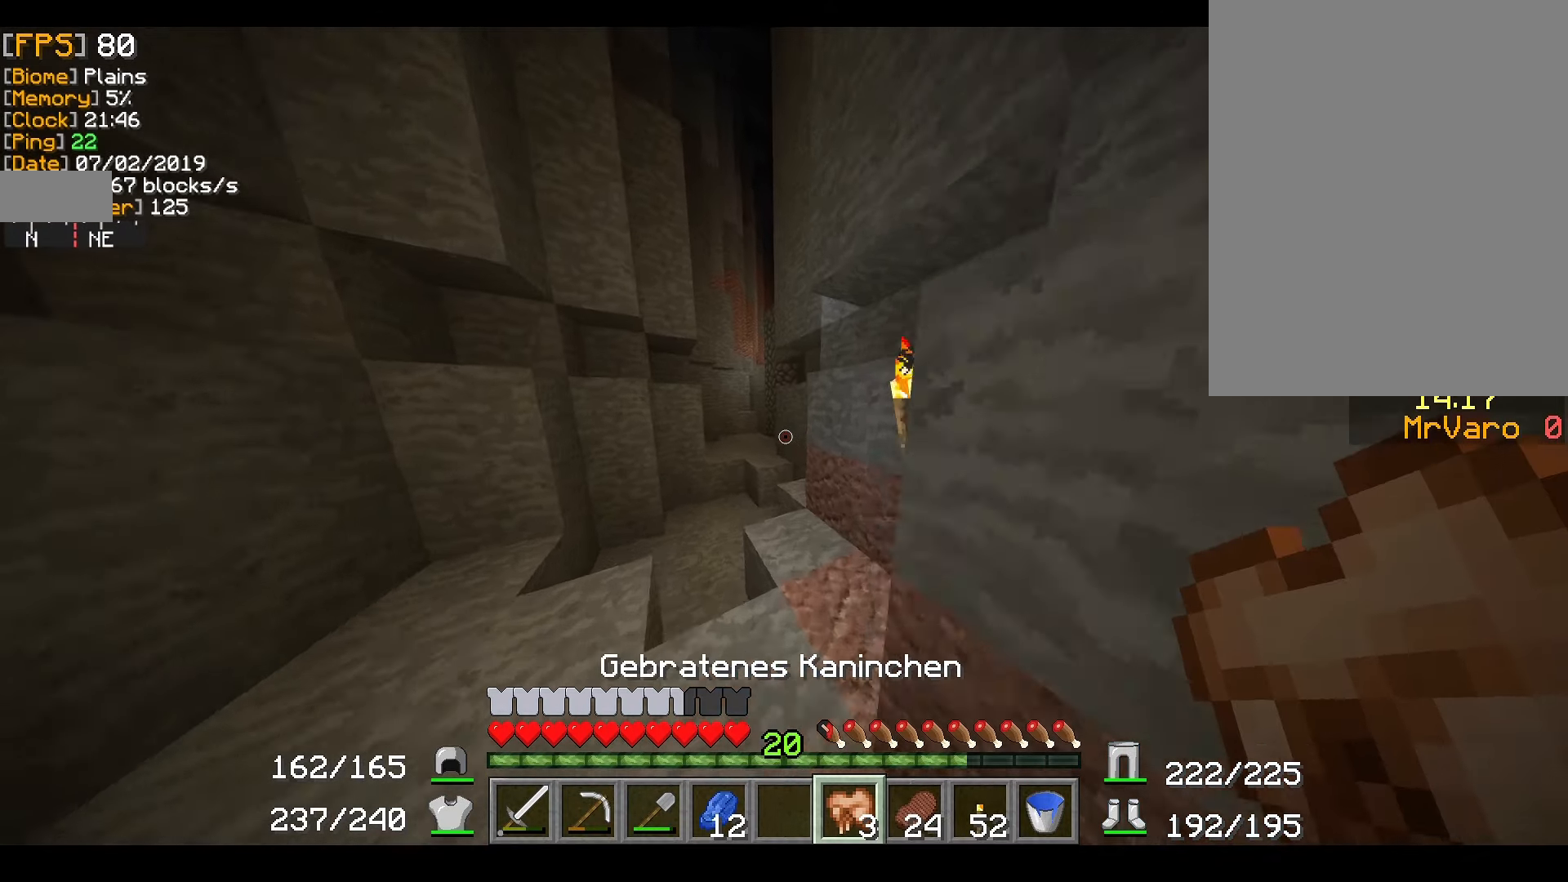
{"keys": ["w"], "mouse": [], "events": []}
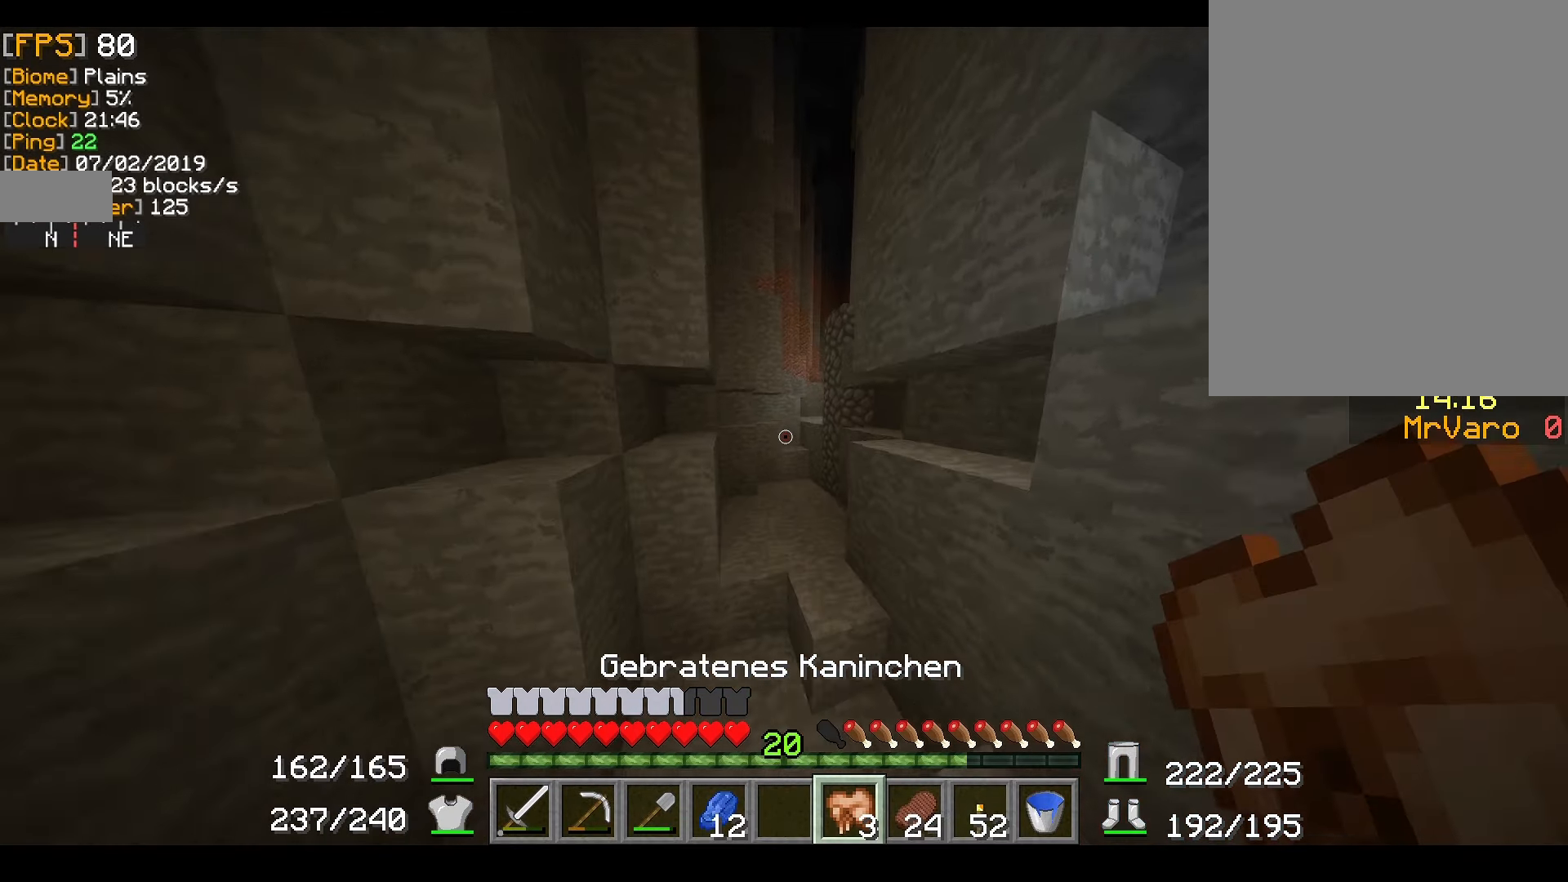
{"keys": ["w"], "mouse": [], "events": [[150, "d", "down"], [284, "d", "up"]]}
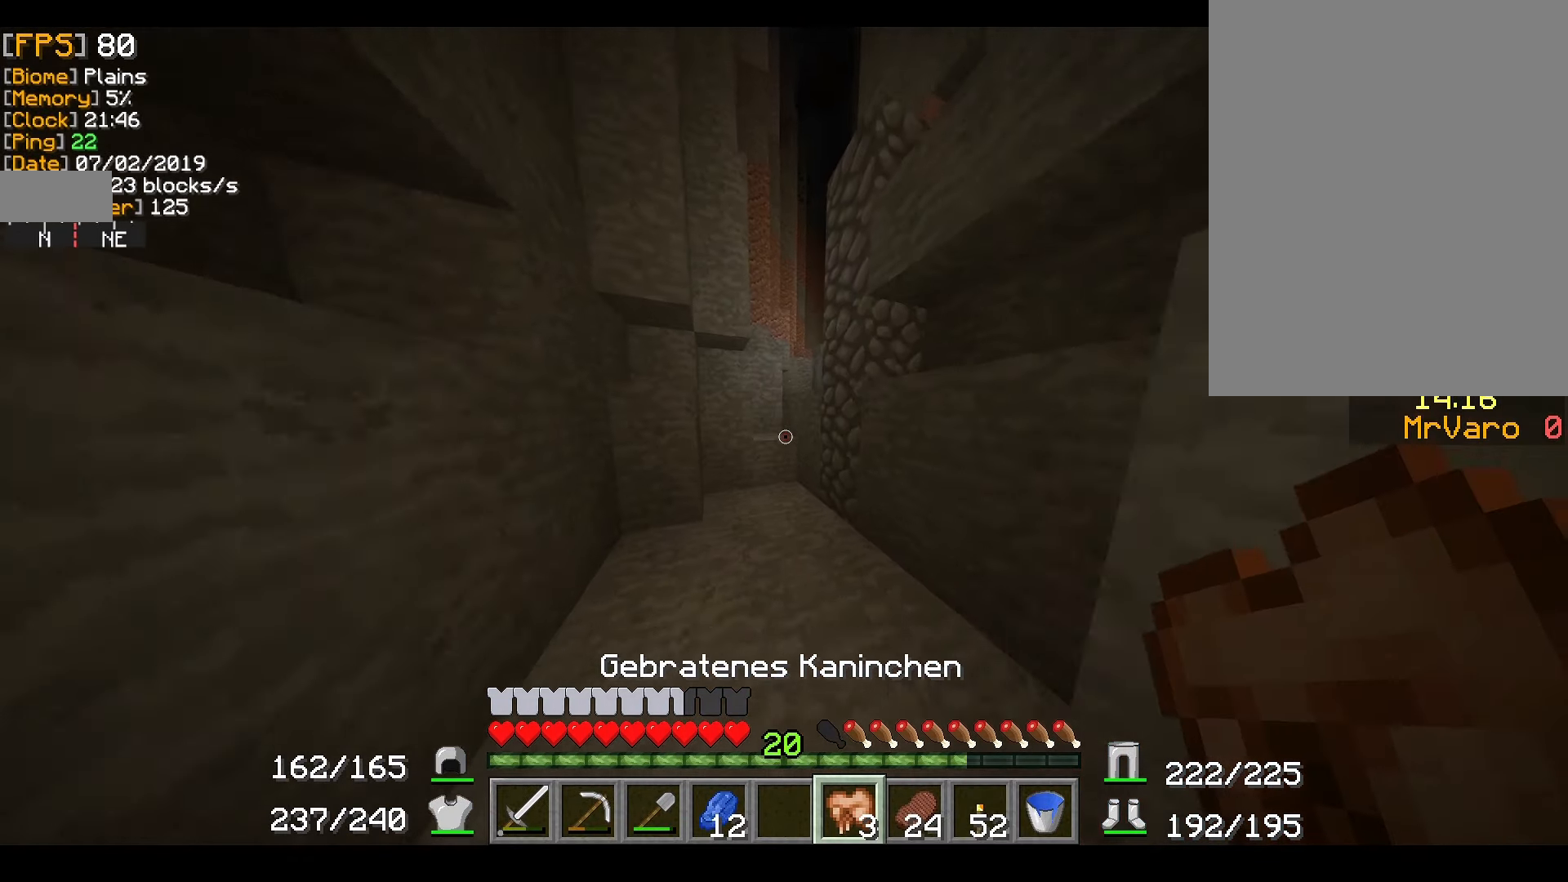
{"keys": ["w"], "mouse": [], "events": []}
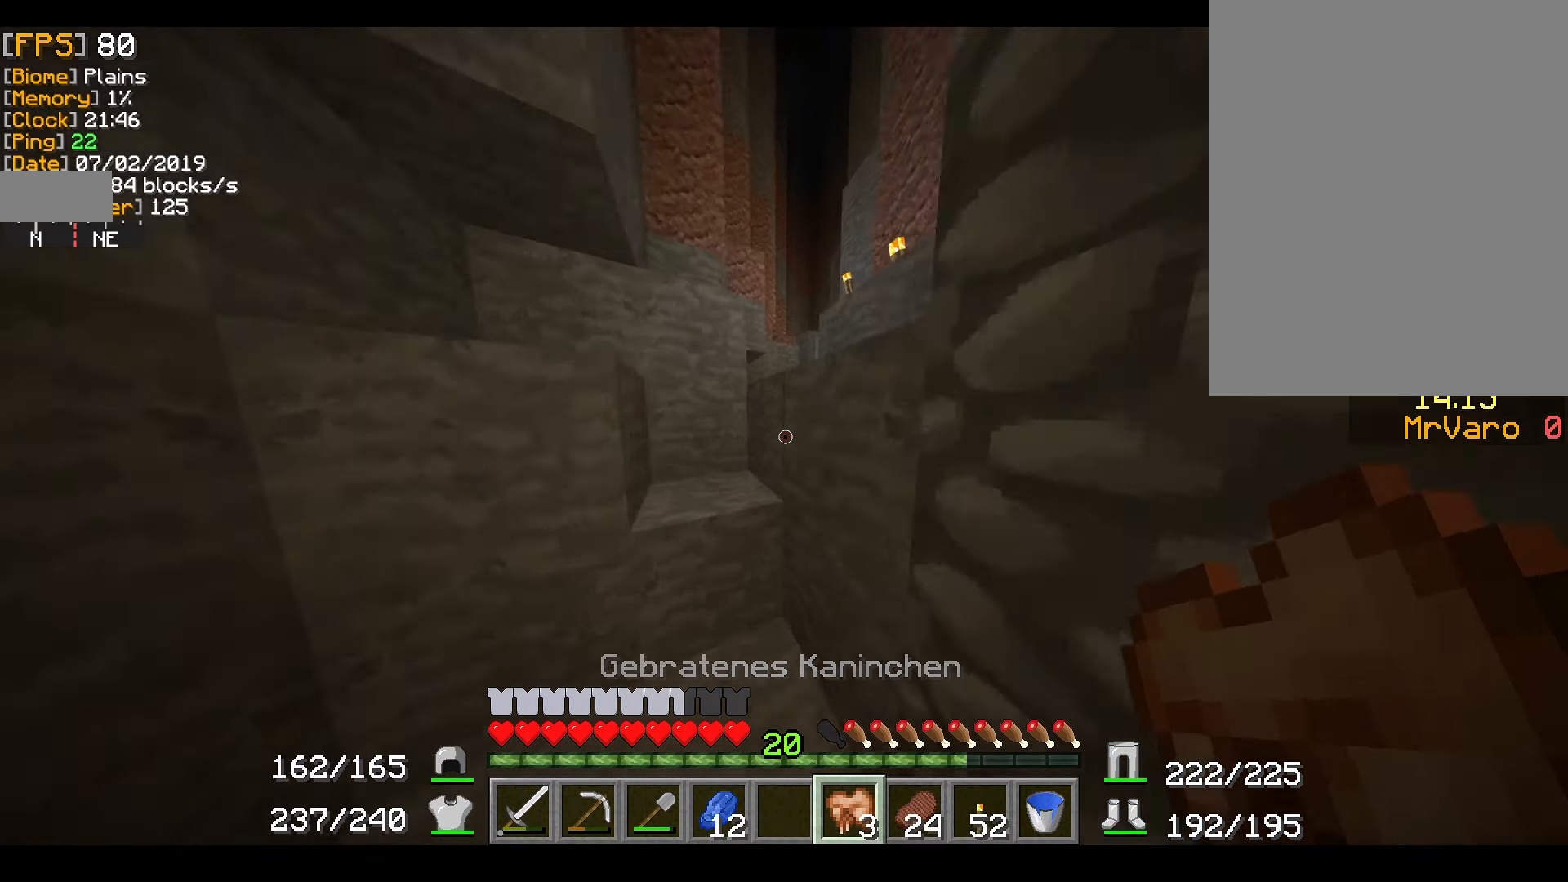
{"keys": ["d", "w"], "mouse": [], "events": [[351, "d", "down"]]}
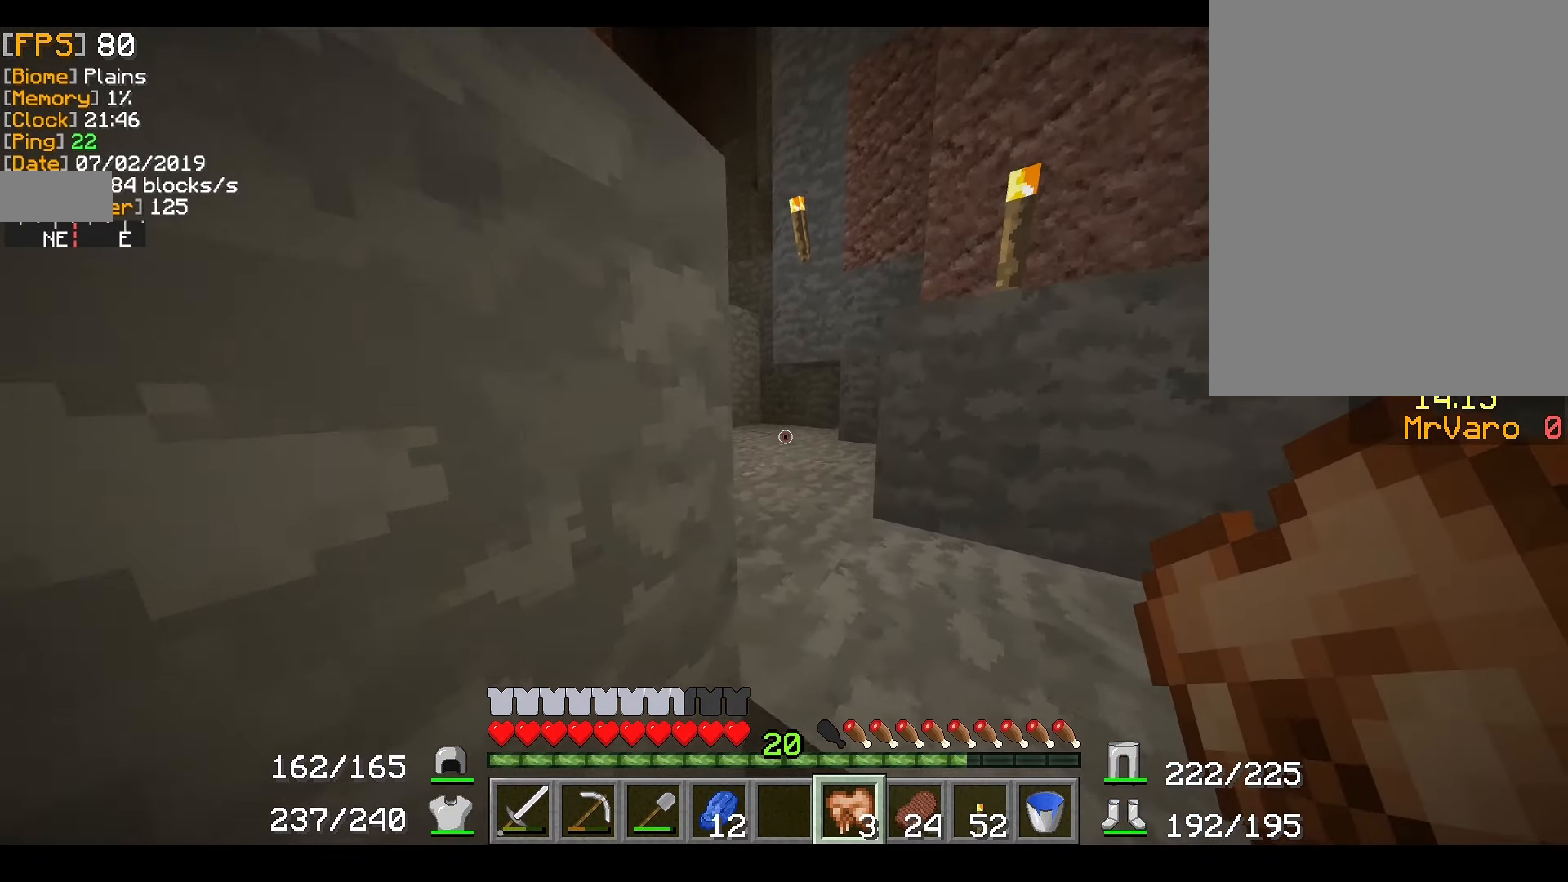
{"keys": ["w"], "mouse": [], "events": [[300, "d", "up"]]}
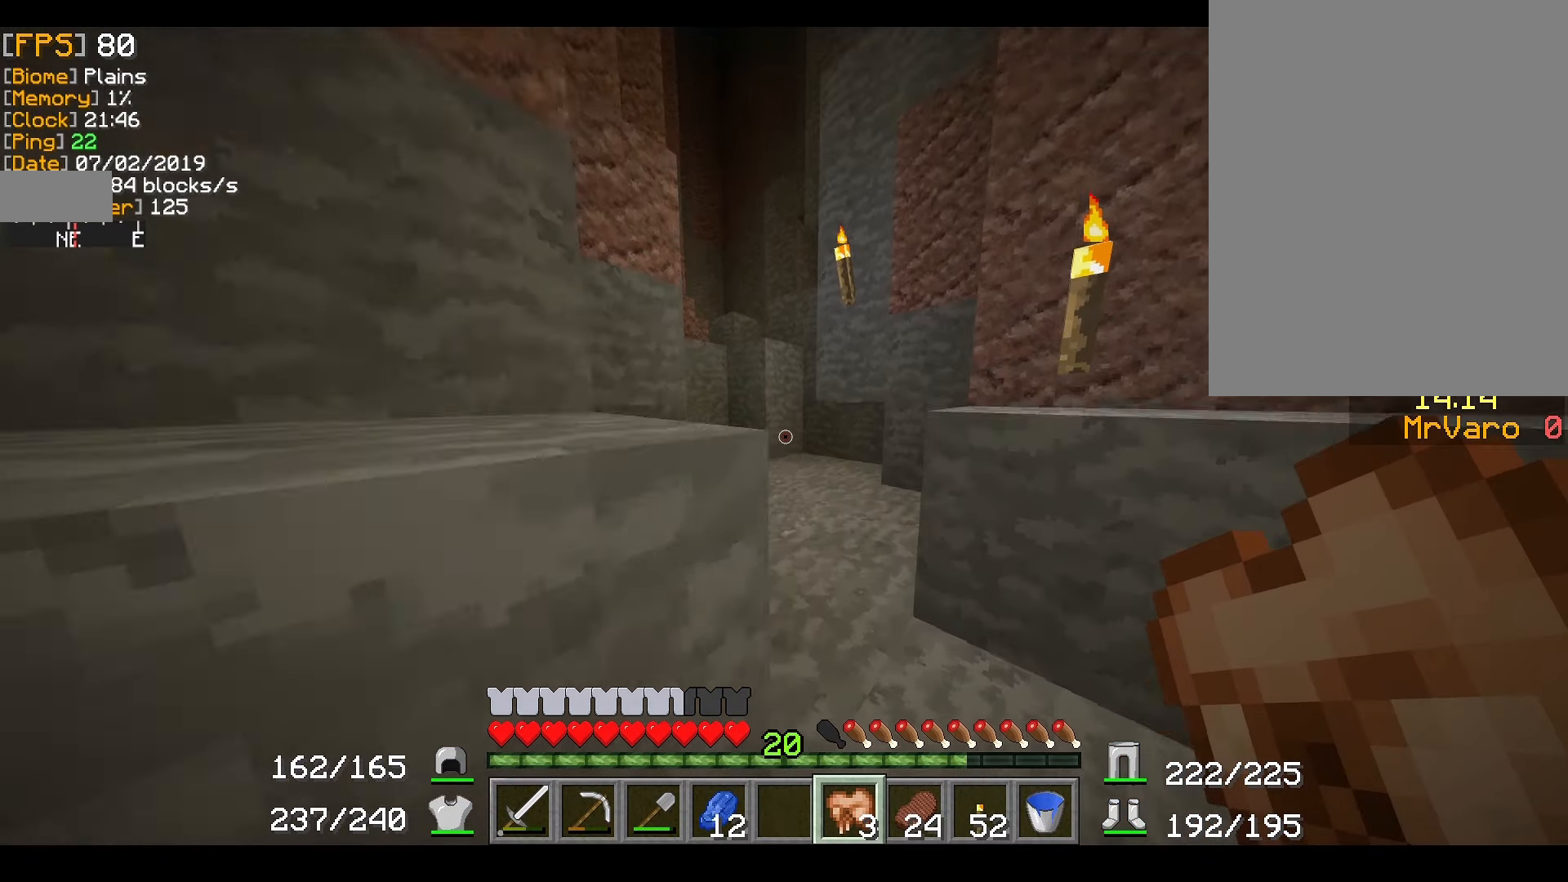
{"keys": ["w"], "mouse": []}
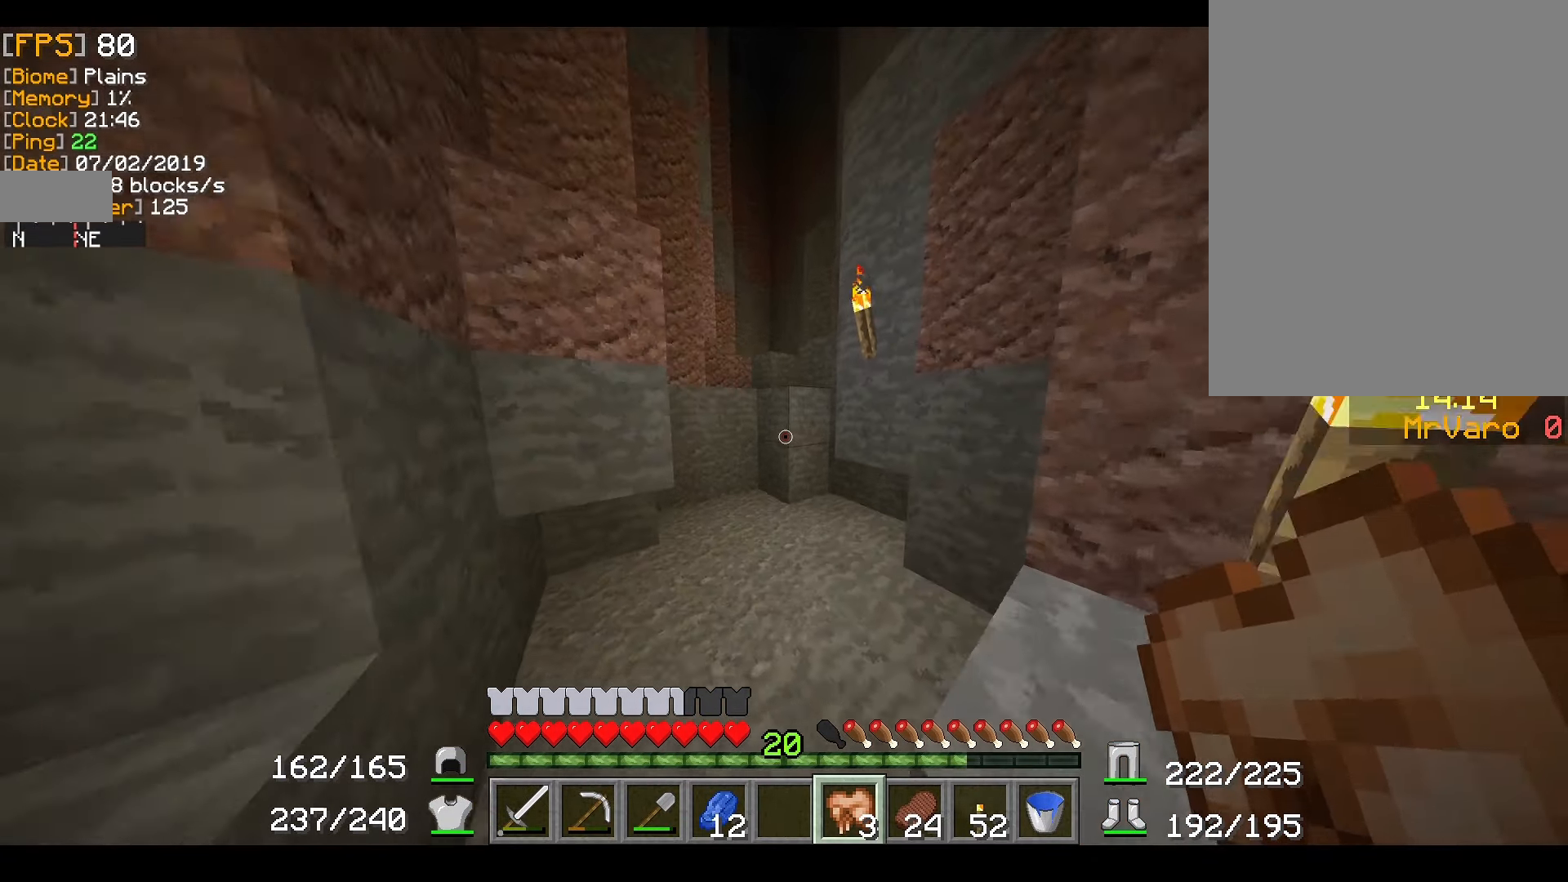
{"keys": ["w"], "mouse": ["right"], "events": [[100, "a", "down"], [167, "a", "up"], [217, "w", "up"], [350, "mouse_right", "down"], [501, "w", "down"]]}
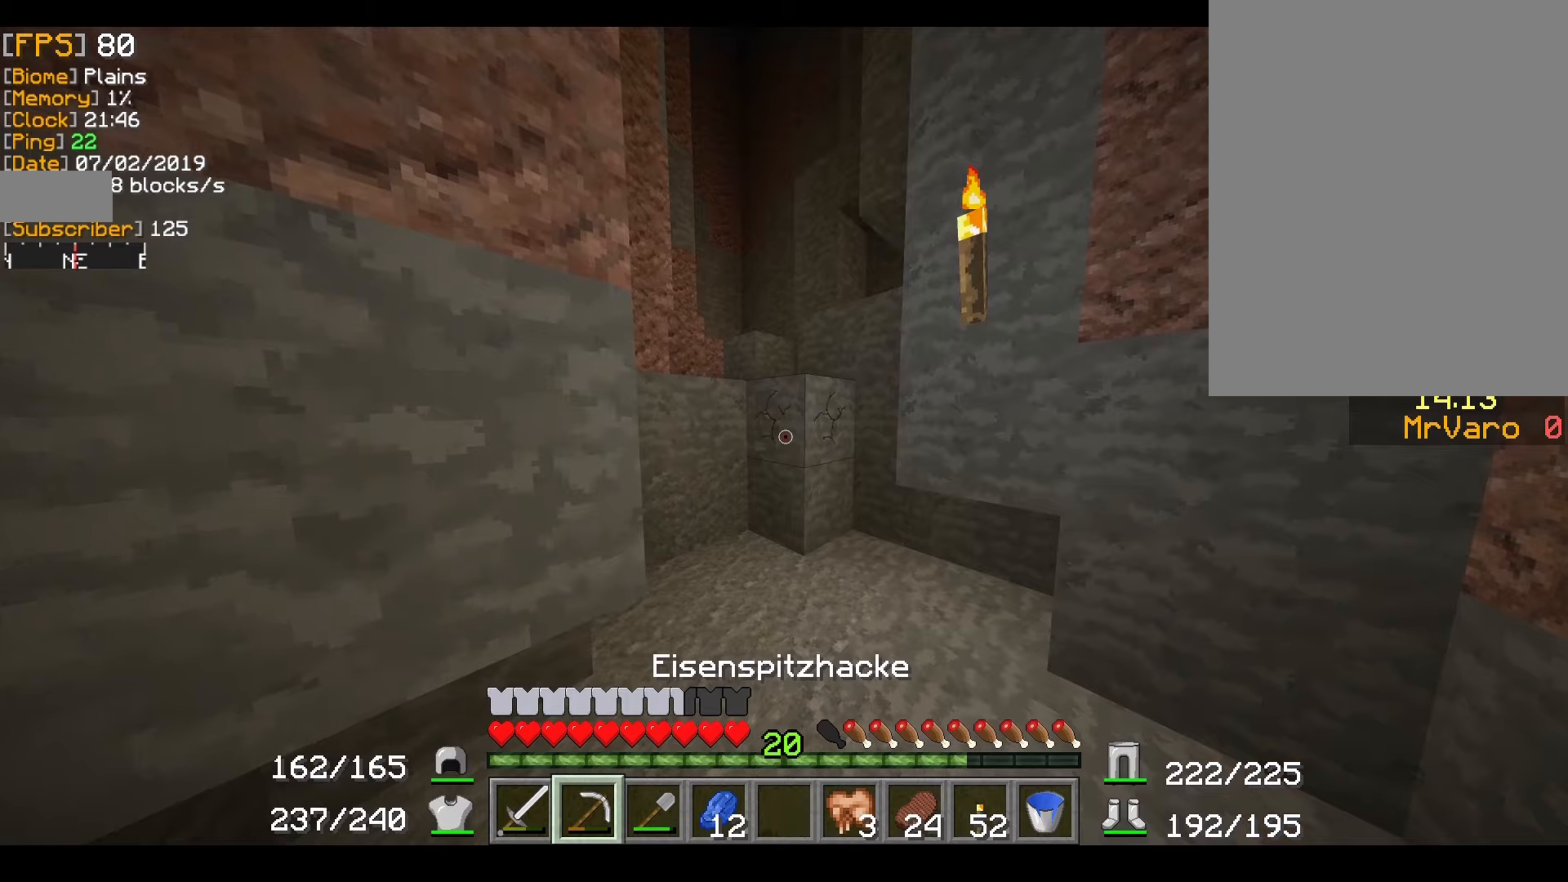
{"keys": ["w"], "mouse": [], "events": [[400, "mouse_right", "up"]]}
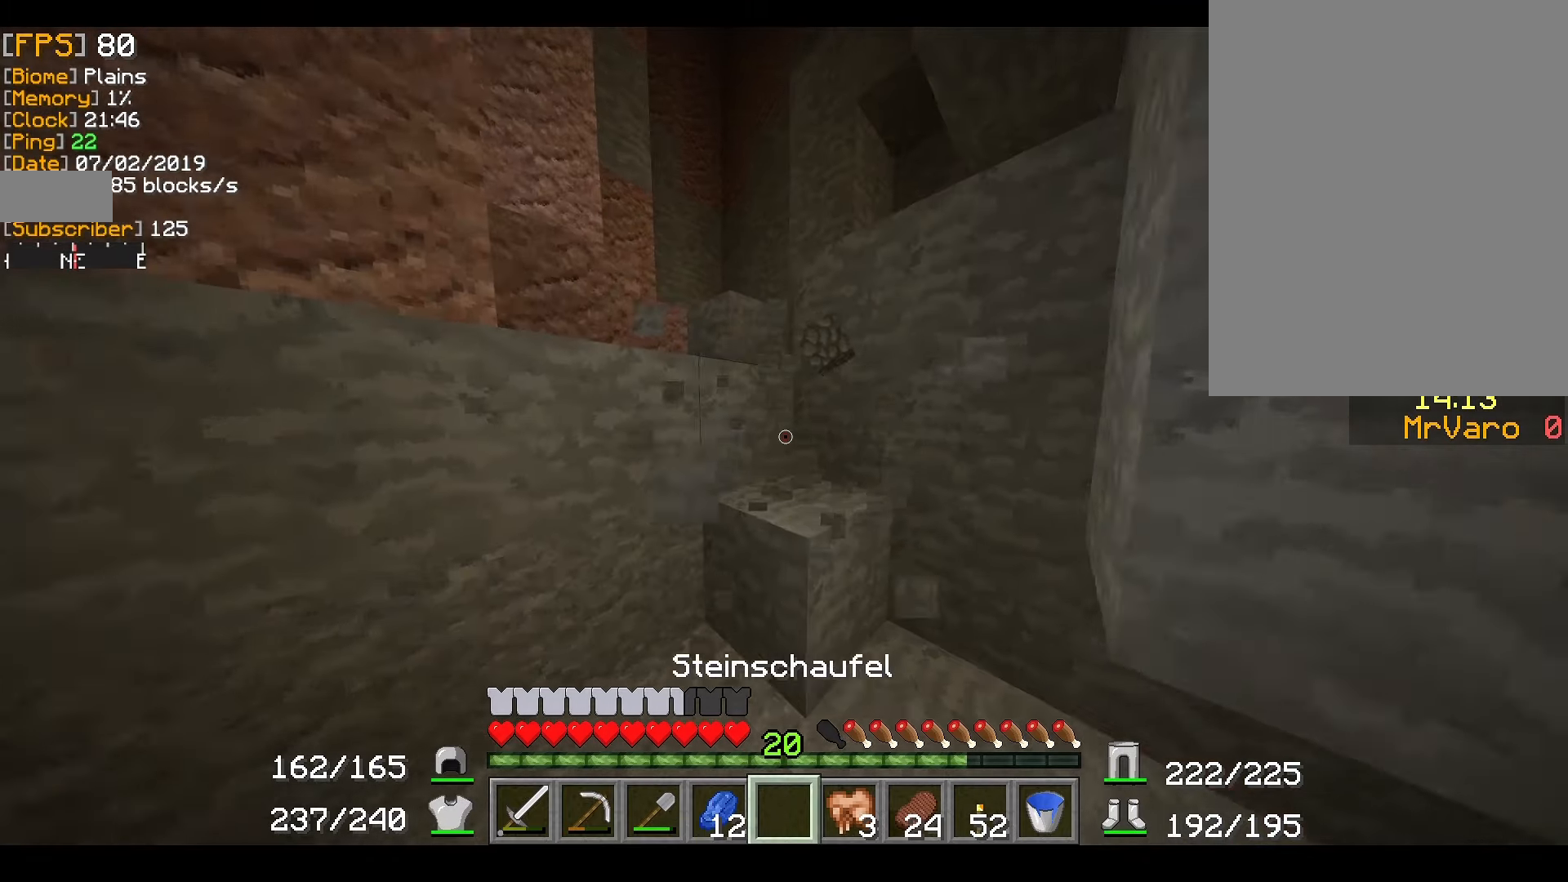
{"keys": ["w"], "mouse": [], "events": []}
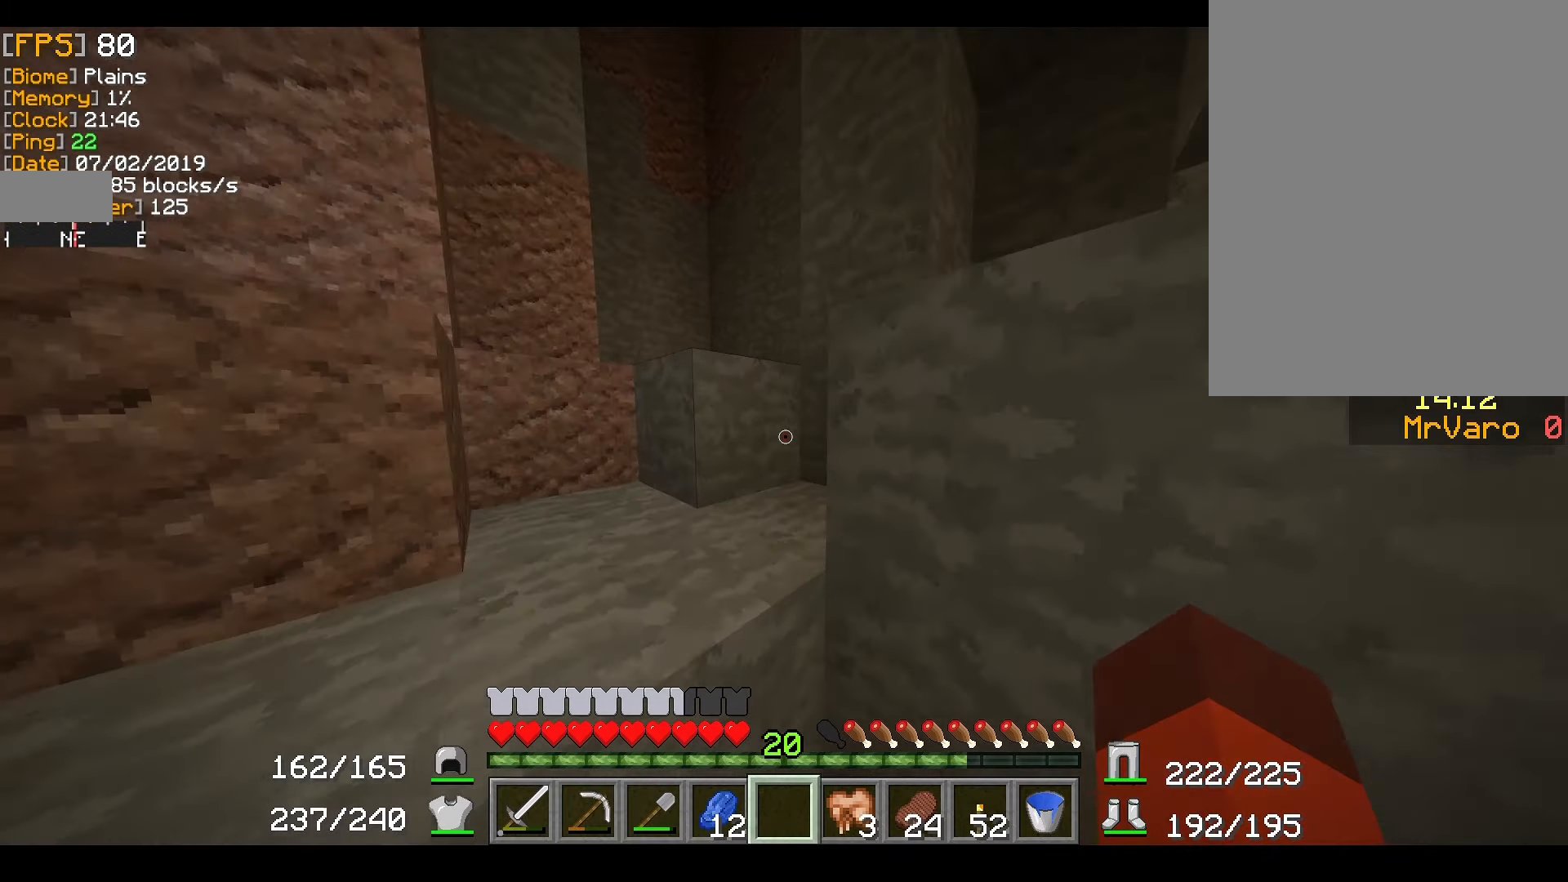
{"keys": ["a", "w"], "mouse": ["left"], "events": [[16, "a", "down"], [167, "mouse_left", "down"]]}
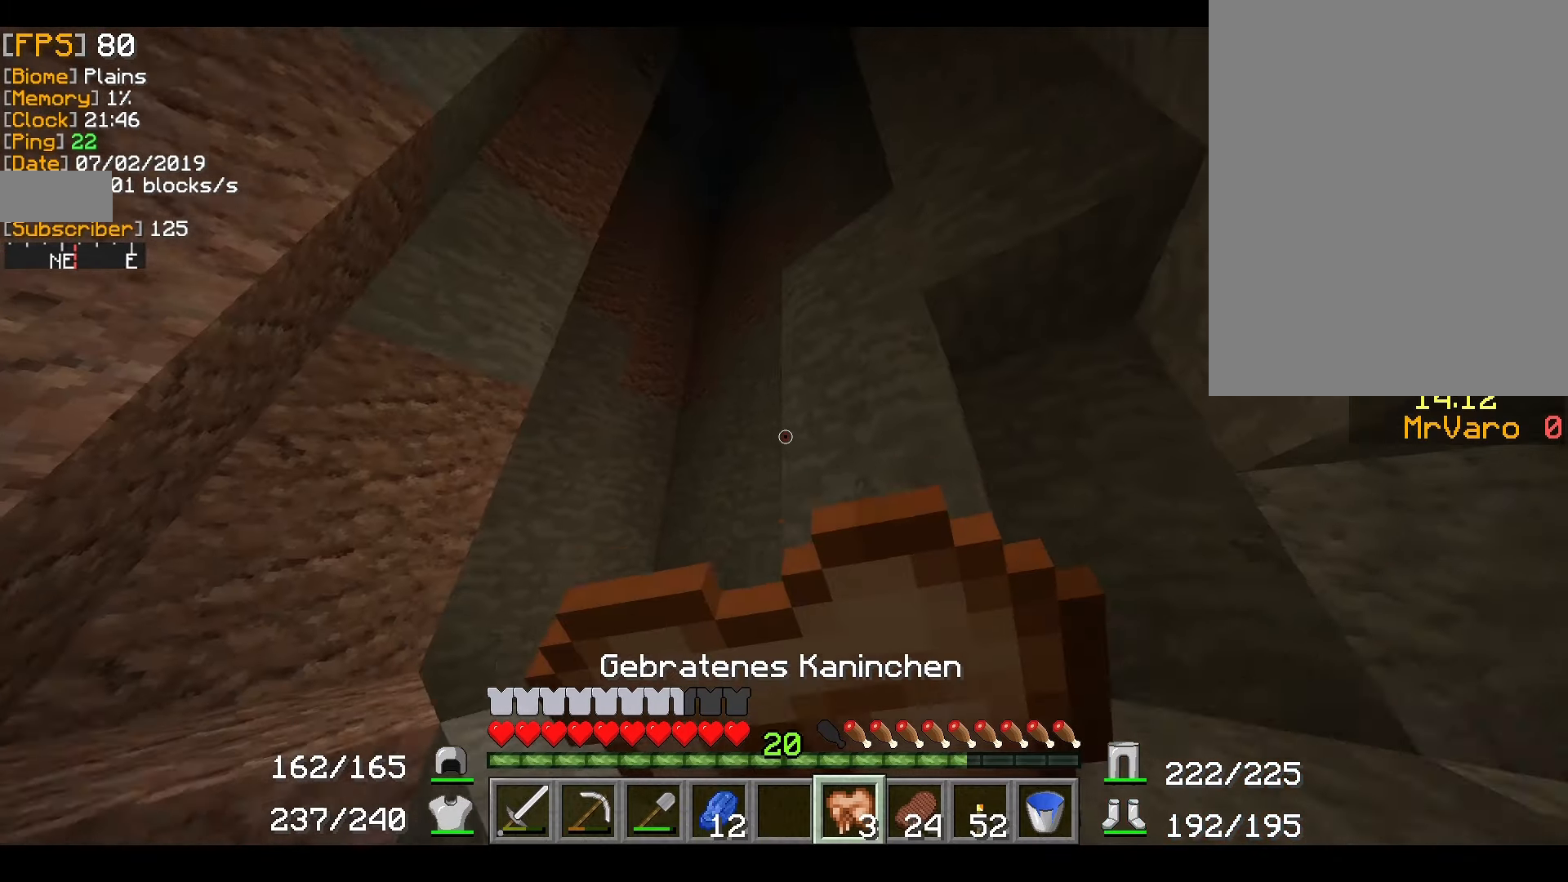
{"keys": ["a", "w"], "mouse": ["left"], "events": []}
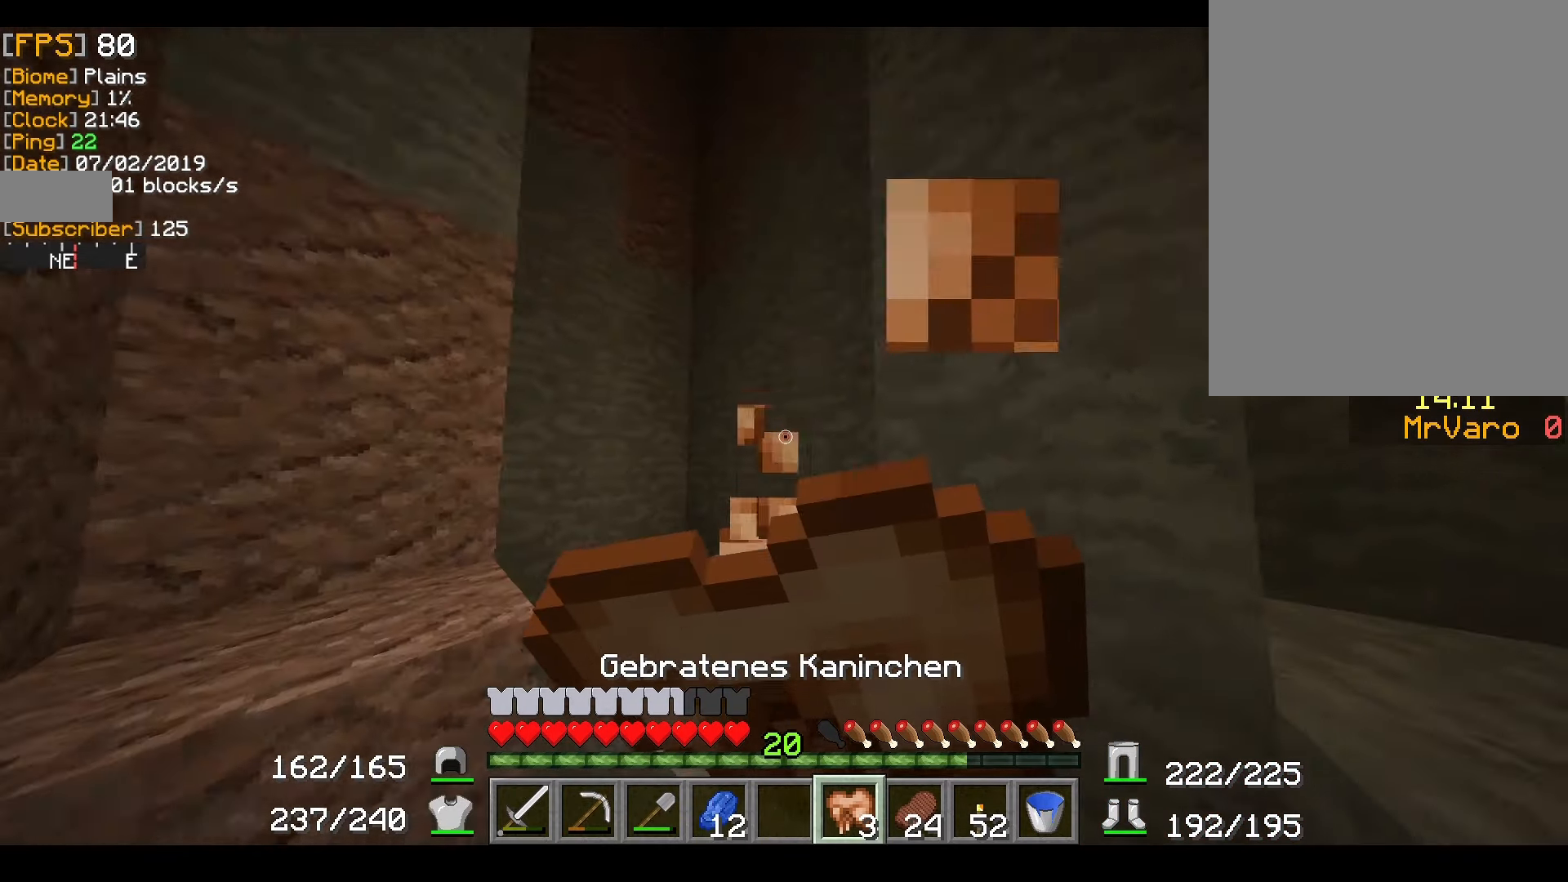
{"keys": ["a", "w"], "mouse": ["left"], "events": [[183, "a", "up"], [350, "a", "down"]]}
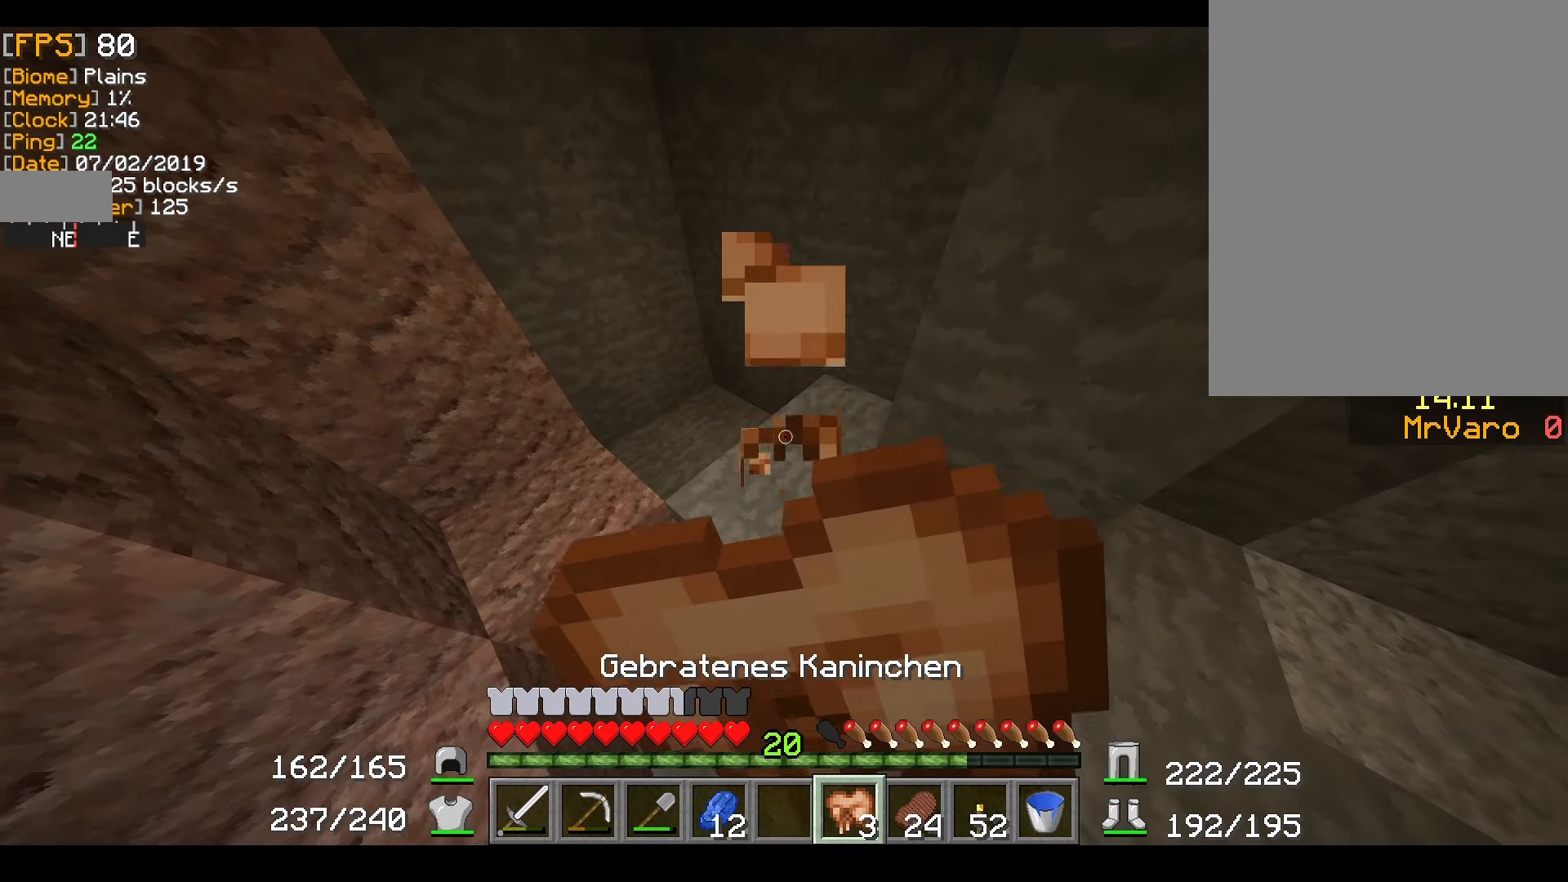
{"keys": ["w"], "mouse": [], "events": [[167, "a", "up"], [351, "mouse_left", "up"]]}